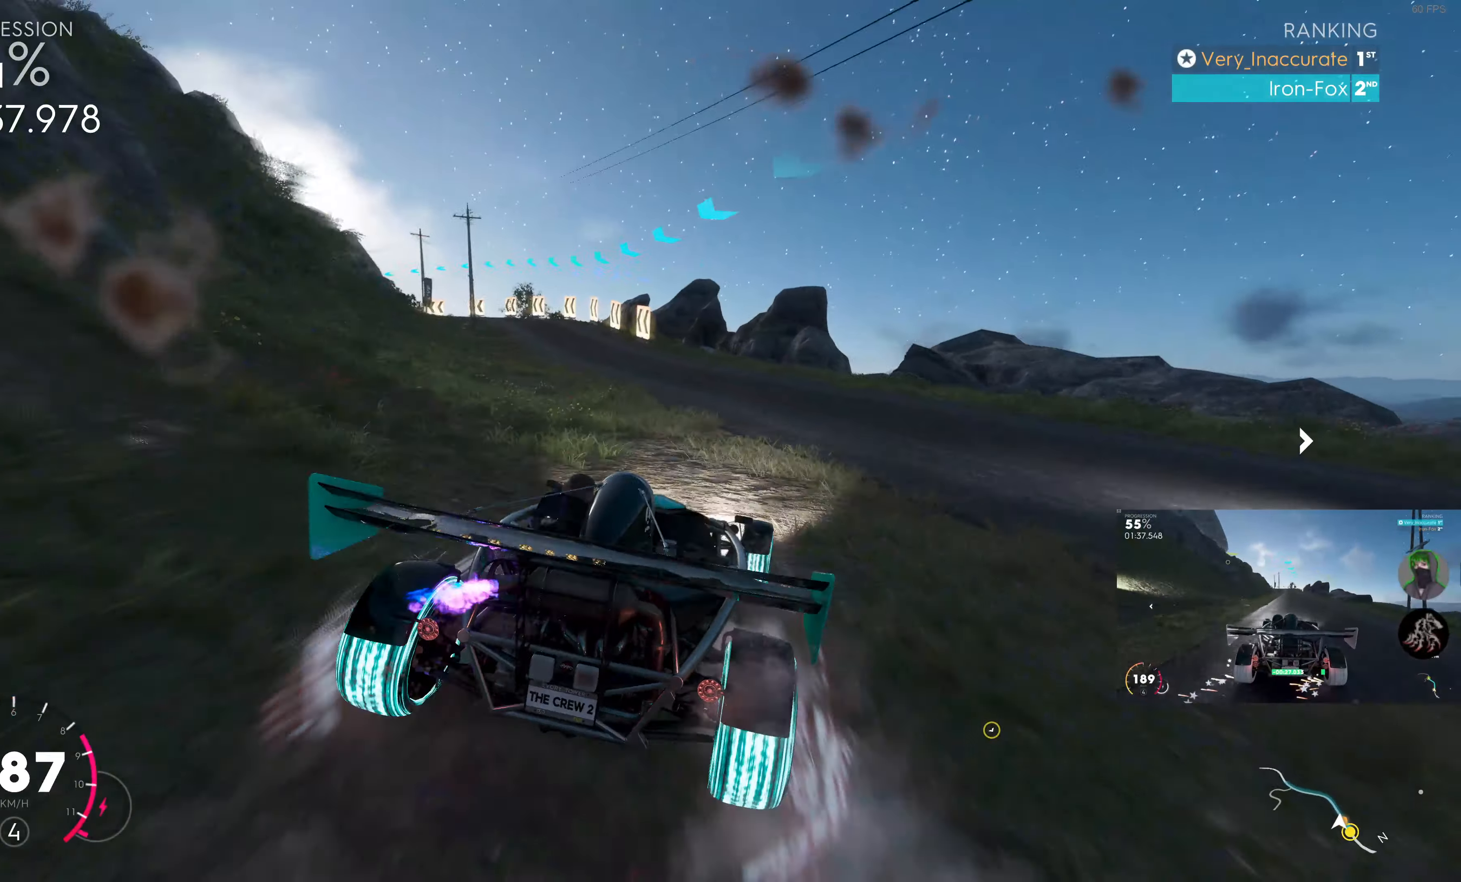
Gameplay with a controller (PlayStation layout); each line is a JSON object with the inputs held at the frame after it. "events" lists button and stick changes between this image and that frame as [ms after this image, input, new state], when the widget could be followed in between.
{"buttons": [], "left_stick": "left", "right_stick": "center", "events": [[467, "R2", "up"]]}
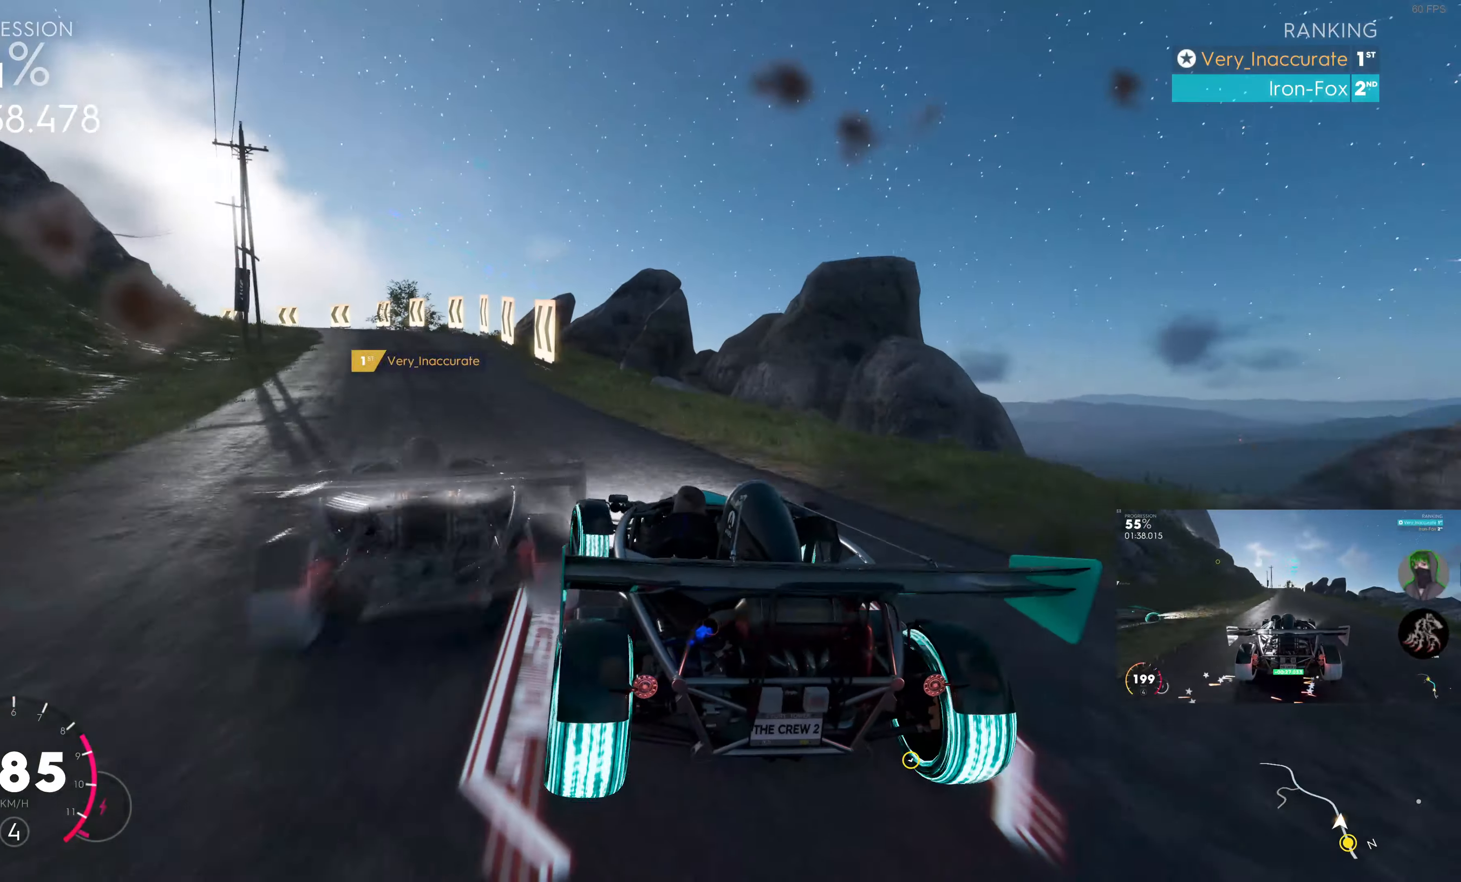
{"buttons": ["R2"], "left_stick": "right", "right_stick": "center", "events": [[217, "left_stick", "center"], [233, "R2", "down"], [300, "left_stick", "right"]]}
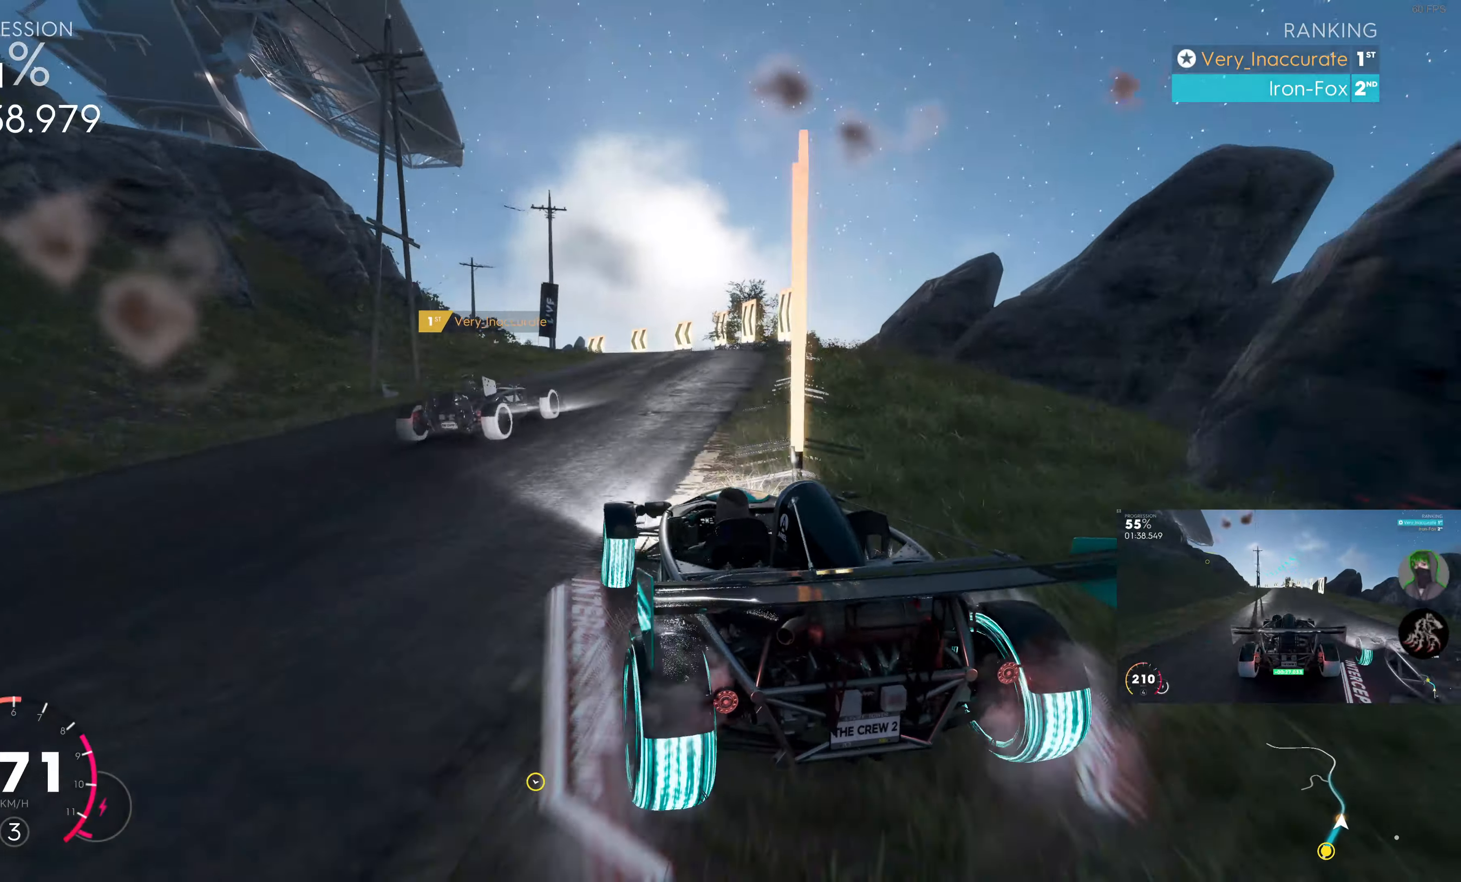
{"buttons": ["R2"], "left_stick": "up-left", "right_stick": "center", "events": [[183, "left_stick", "left"], [283, "left_stick", "up-left"]]}
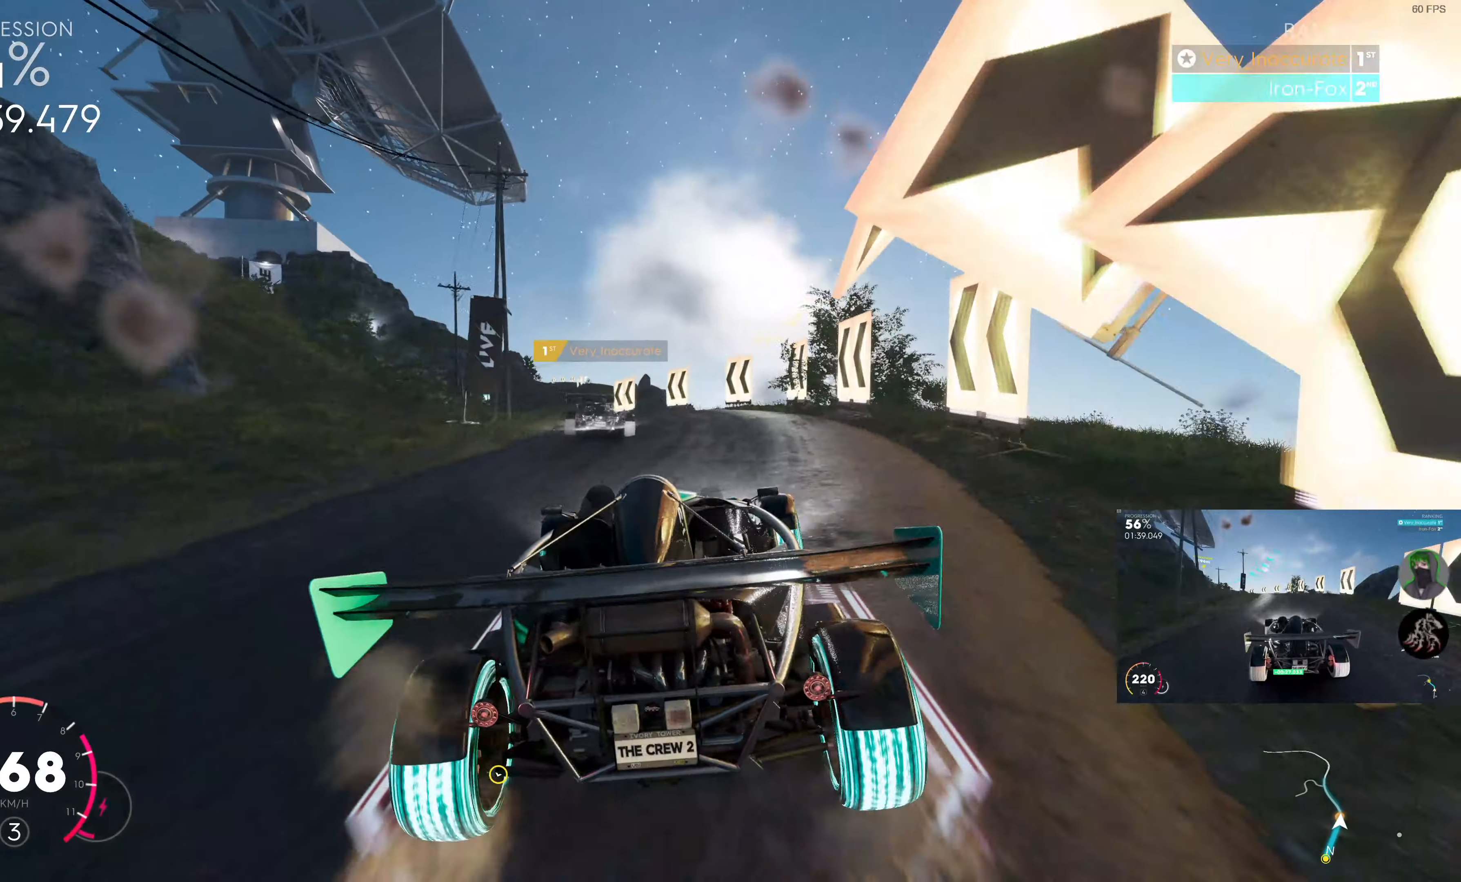
{"buttons": ["R2"], "left_stick": "up-left", "right_stick": "center", "events": []}
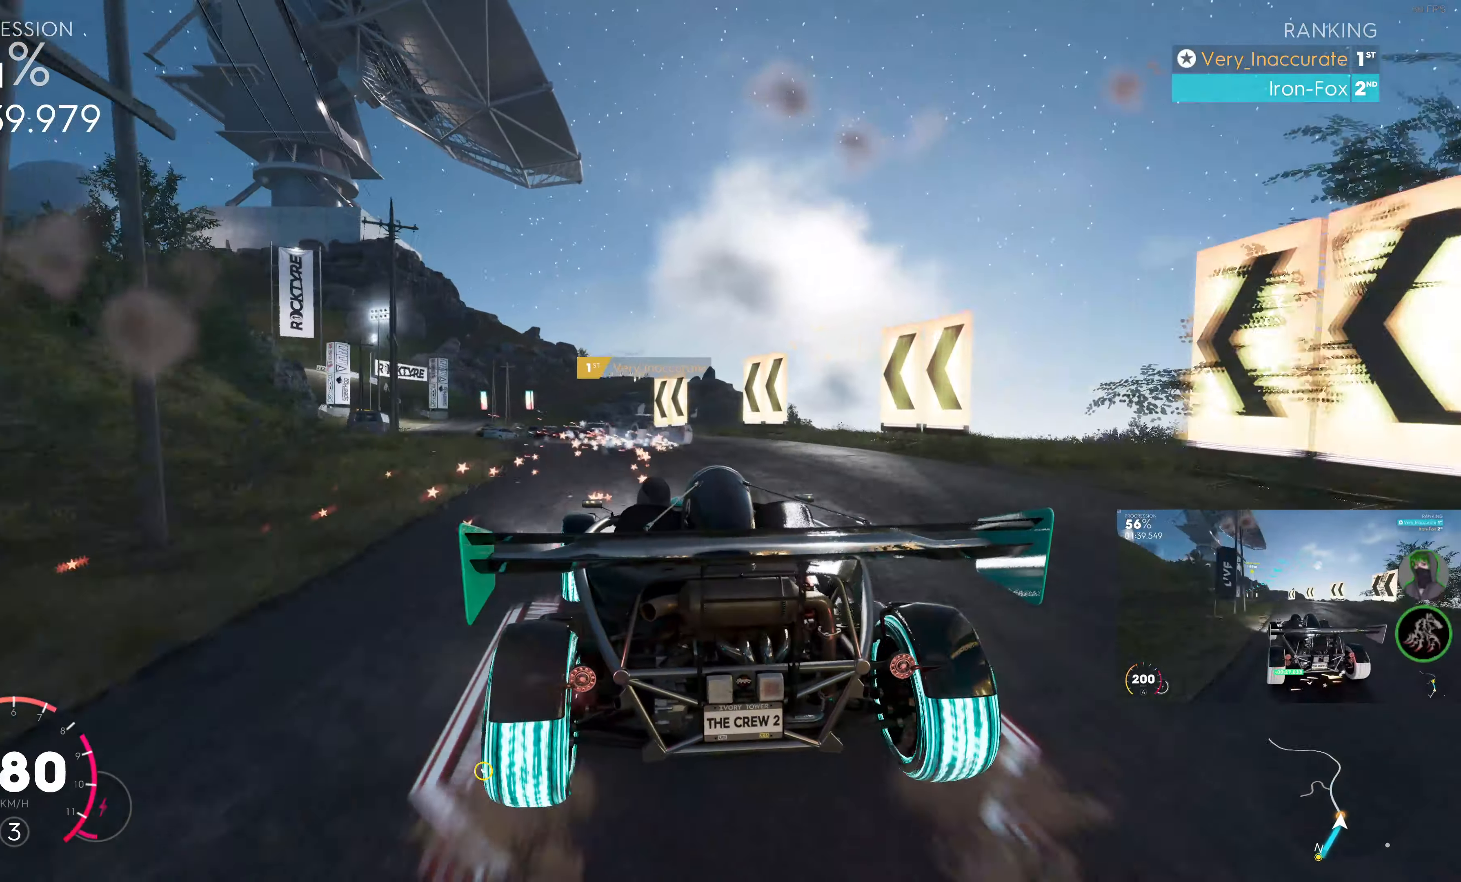
{"buttons": ["R2"], "left_stick": "up-left", "right_stick": "center", "events": [[283, "left_stick", "up"], [450, "left_stick", "up-left"]]}
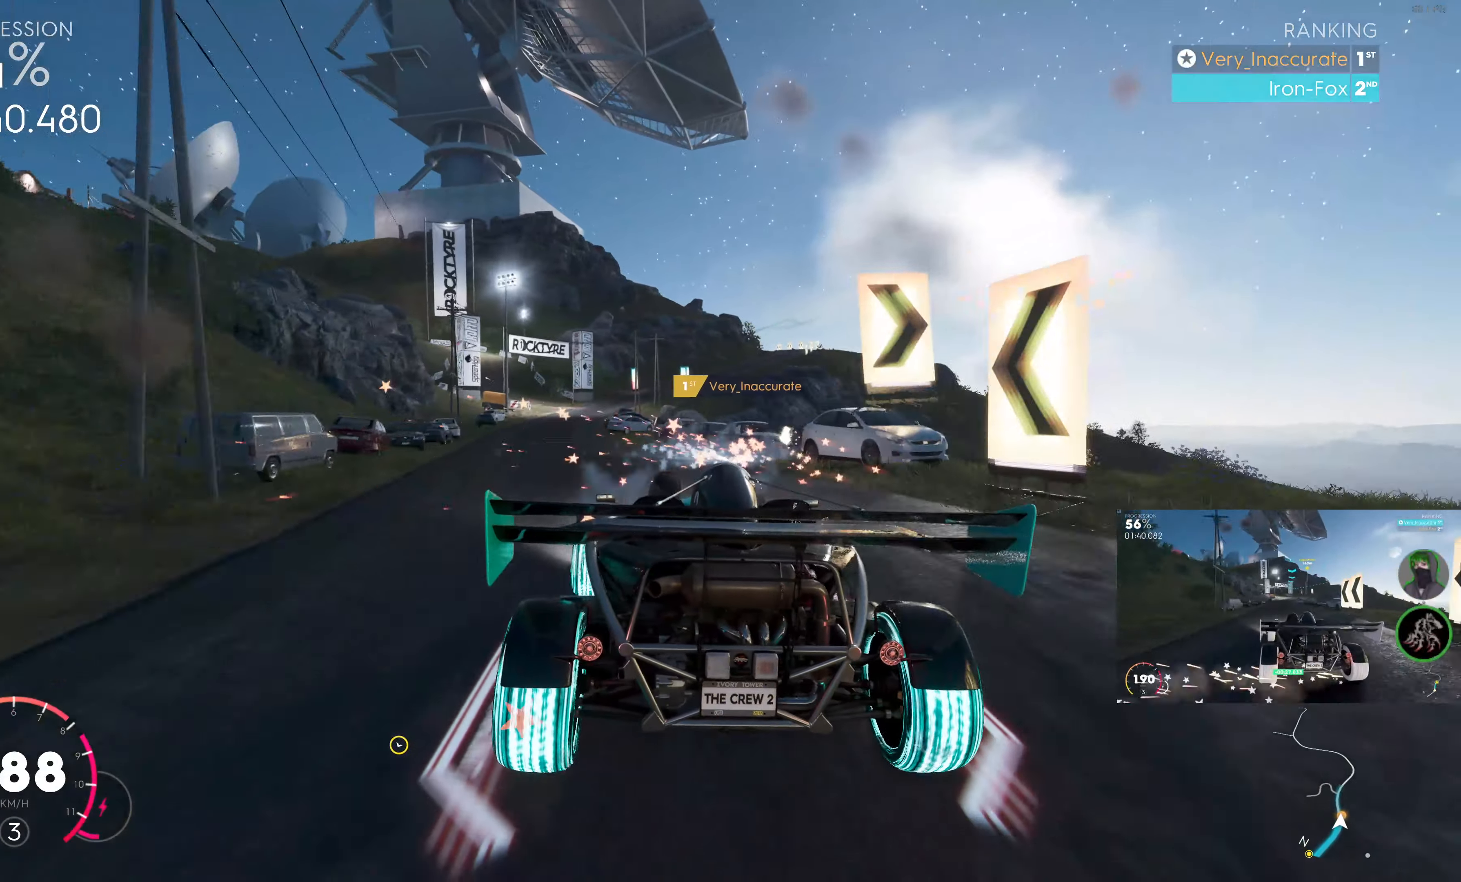
{"buttons": [], "left_stick": "left", "right_stick": "center", "events": [[450, "left_stick", "left"], [500, "R2", "up"]]}
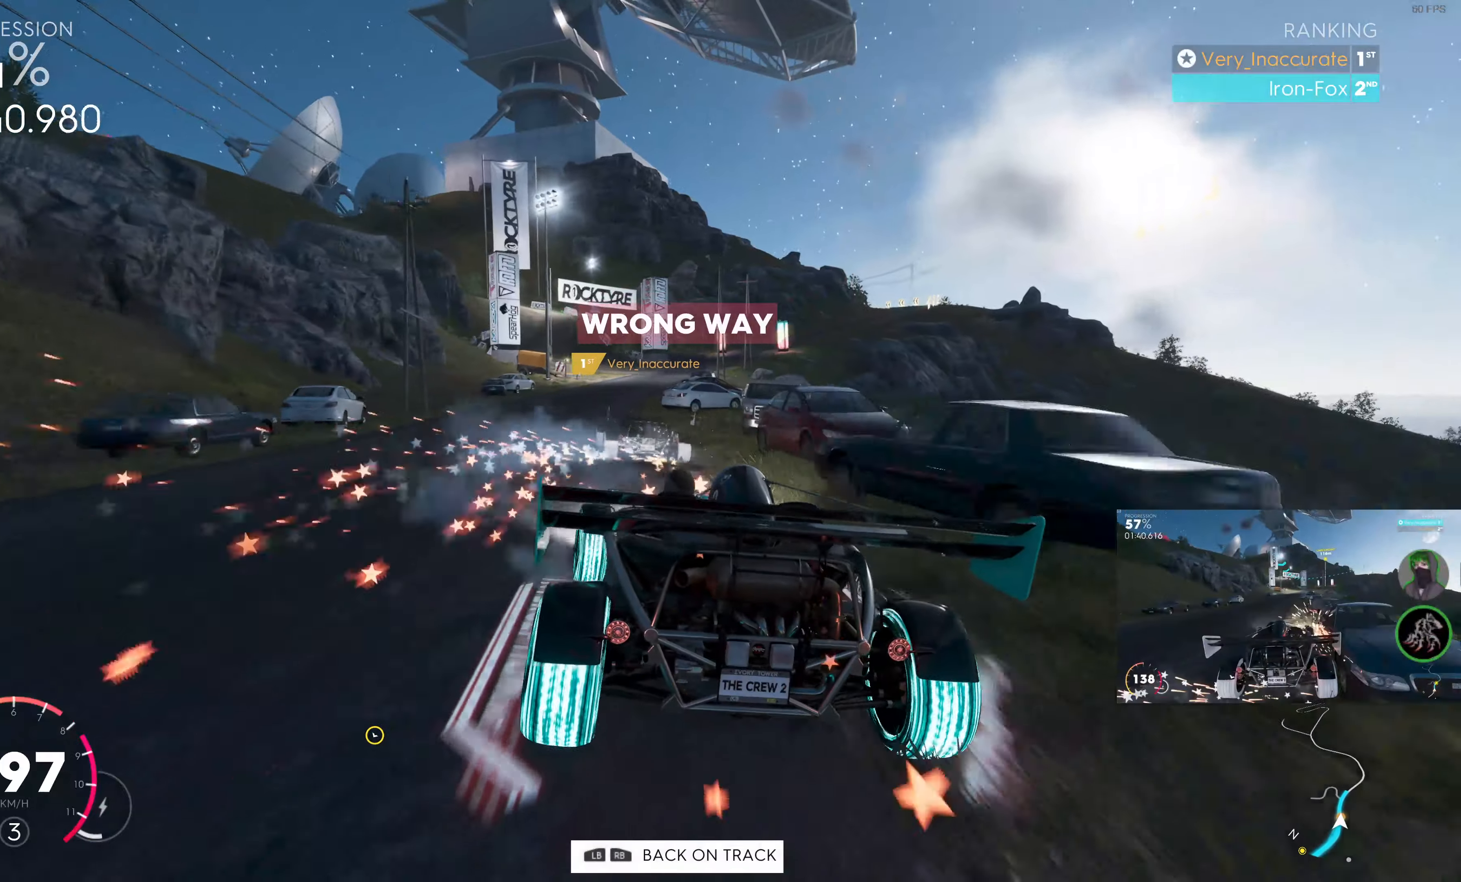
{"buttons": ["R2"], "left_stick": "center", "right_stick": "center", "events": [[84, "R2", "down"], [84, "left_stick", "center"], [217, "left_stick", "right"], [500, "left_stick", "center"]]}
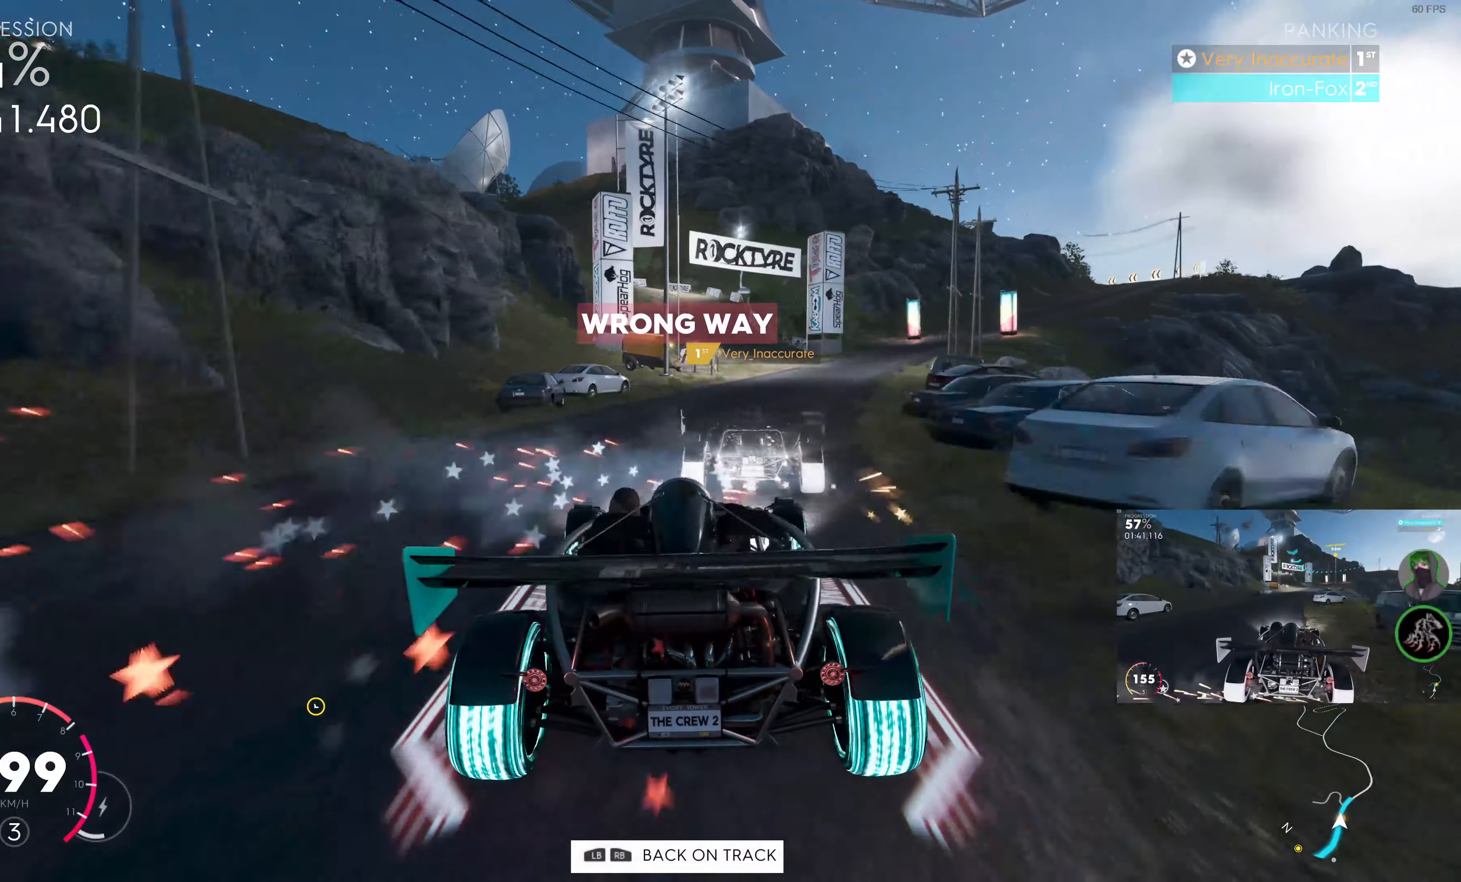
{"buttons": [], "left_stick": "up", "right_stick": "center", "events": [[184, "left_stick", "right"], [234, "R2", "up"], [350, "left_stick", "center"], [484, "left_stick", "up"]]}
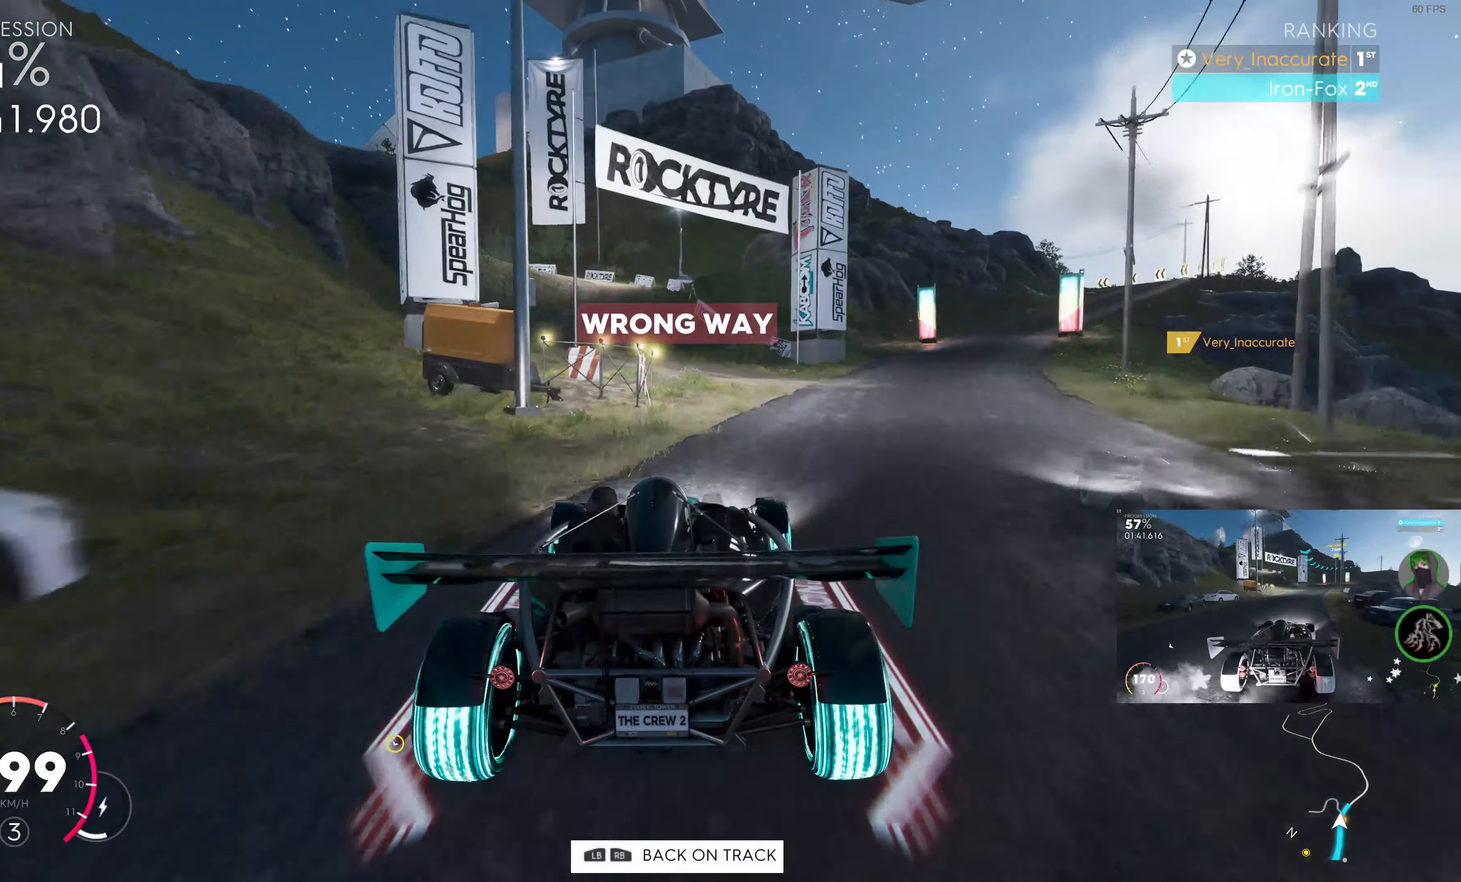
{"buttons": ["L2"], "left_stick": "up-left", "right_stick": "center"}
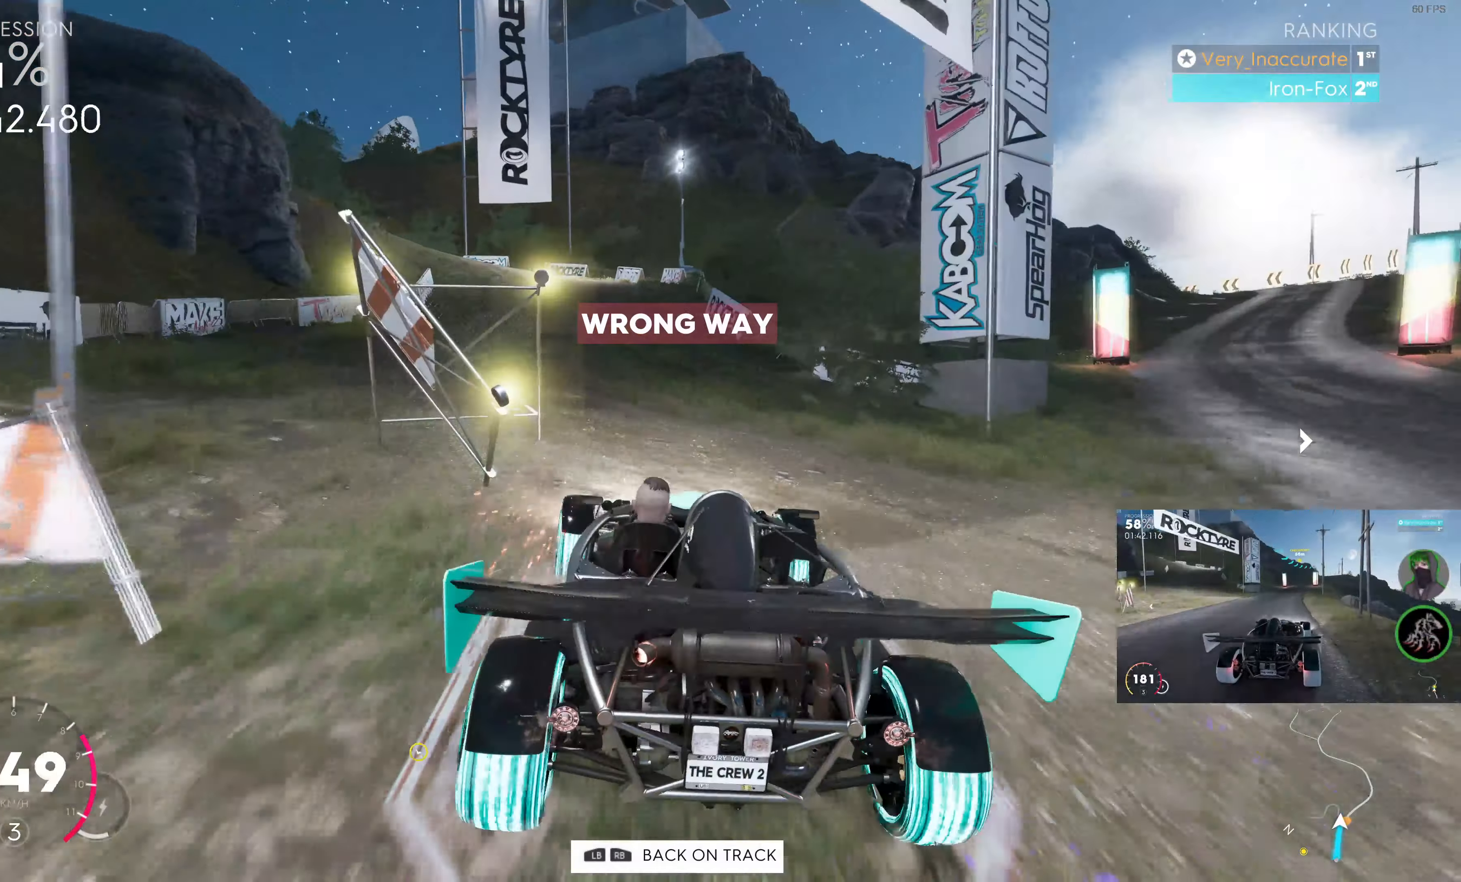
{"buttons": [], "left_stick": "center", "right_stick": "center", "events": [[217, "L2", "up"], [234, "left_stick", "up-right"], [484, "left_stick", "center"]]}
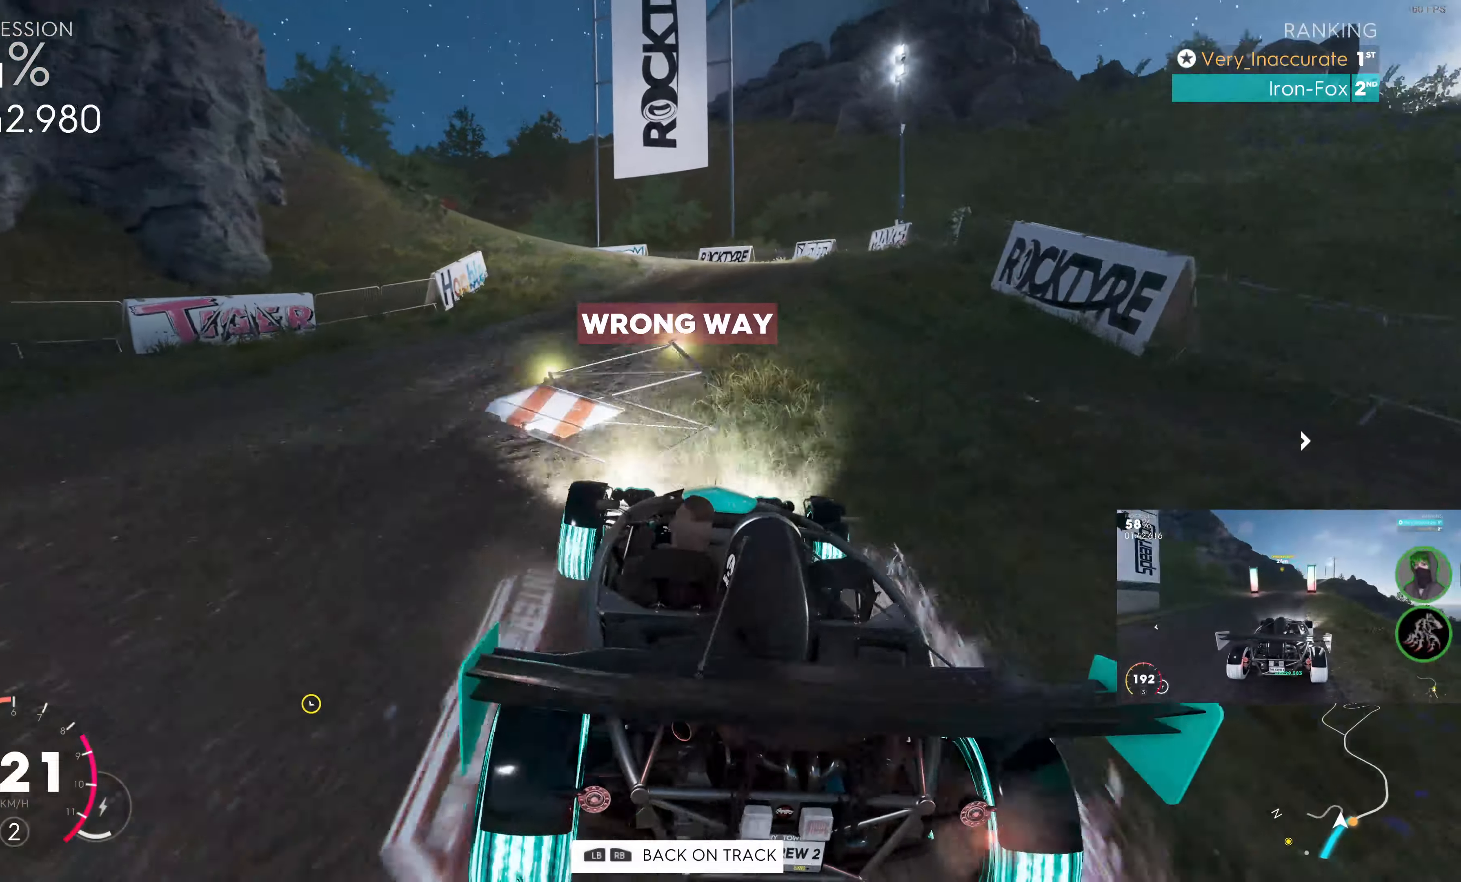
{"buttons": ["L2"], "left_stick": "left", "right_stick": "center", "events": [[117, "left_stick", "right"], [234, "left_stick", "center"], [467, "left_stick", "left"], [484, "L2", "down"]]}
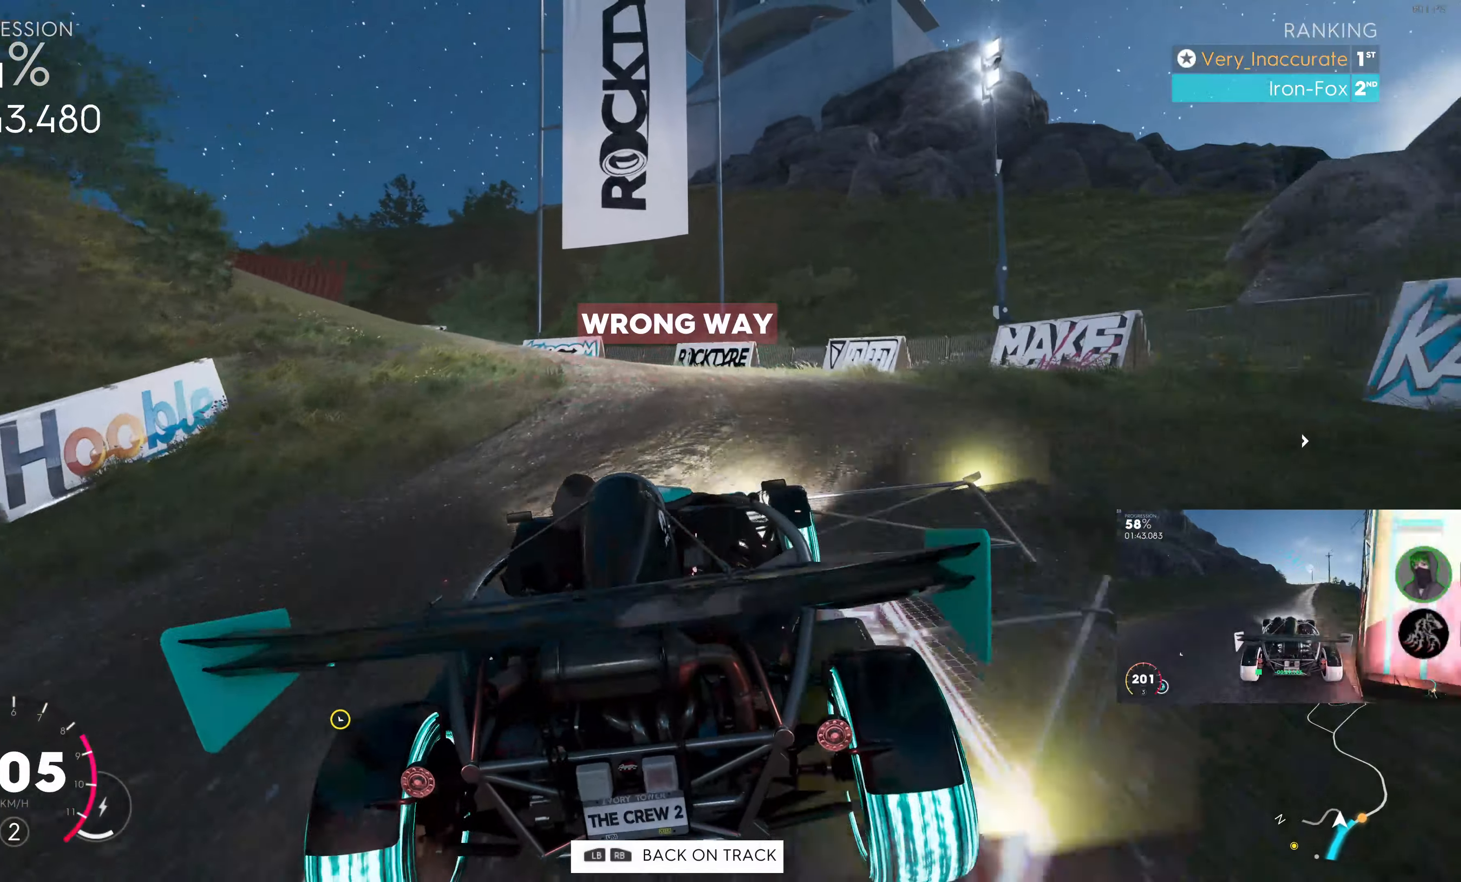
{"buttons": [], "left_stick": "up-left", "right_stick": "center", "events": [[134, "L2", "up"], [250, "left_stick", "up-left"], [300, "R2", "down"], [417, "R2", "up"]]}
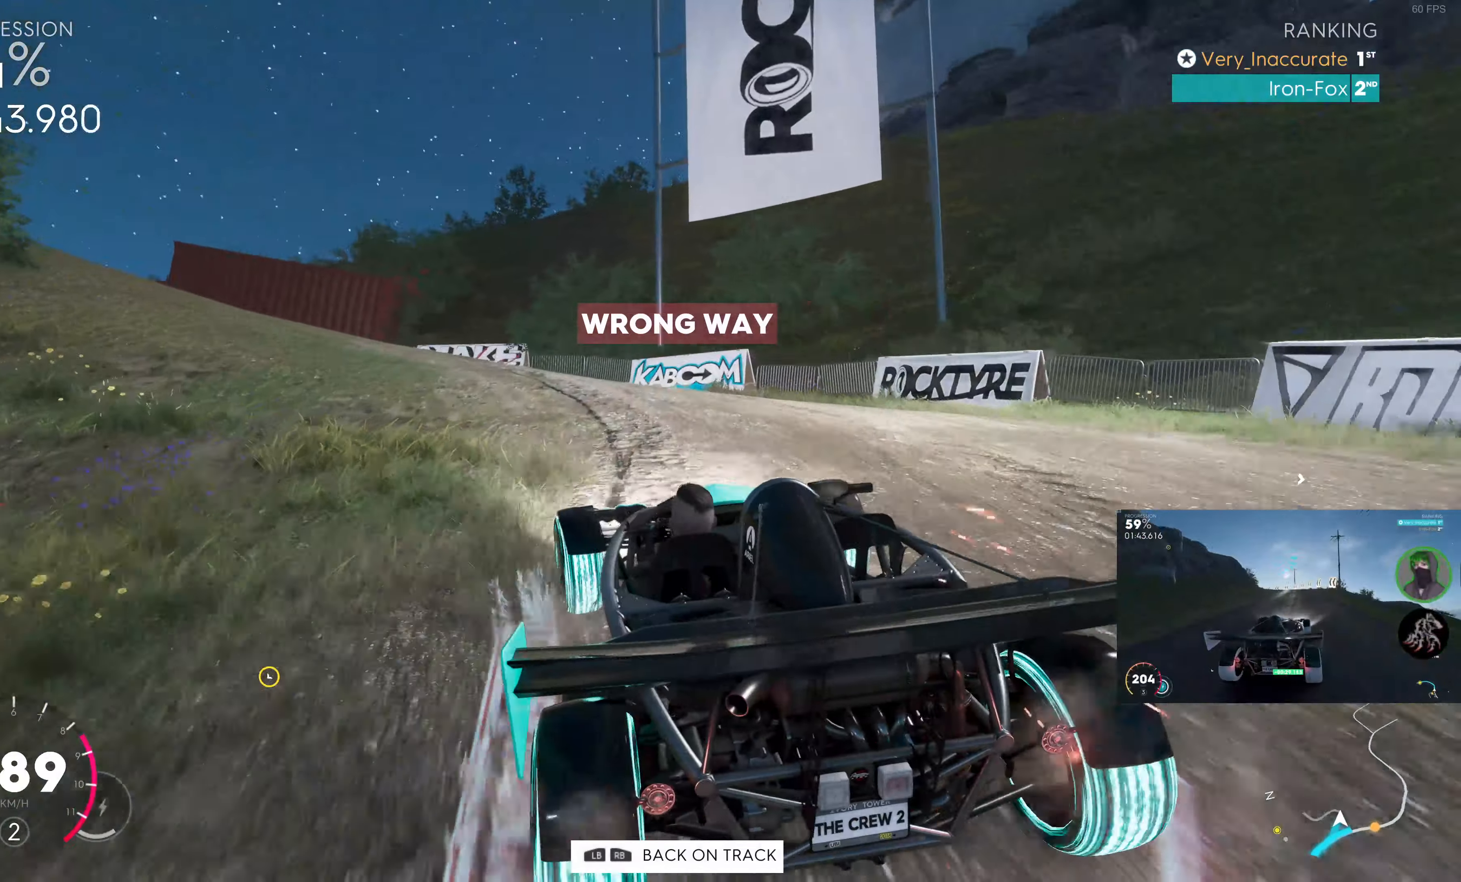
{"buttons": ["R2"], "left_stick": "up", "right_stick": "center", "events": [[50, "R2", "down"], [150, "R2", "up"], [317, "R2", "down"], [384, "left_stick", "up"]]}
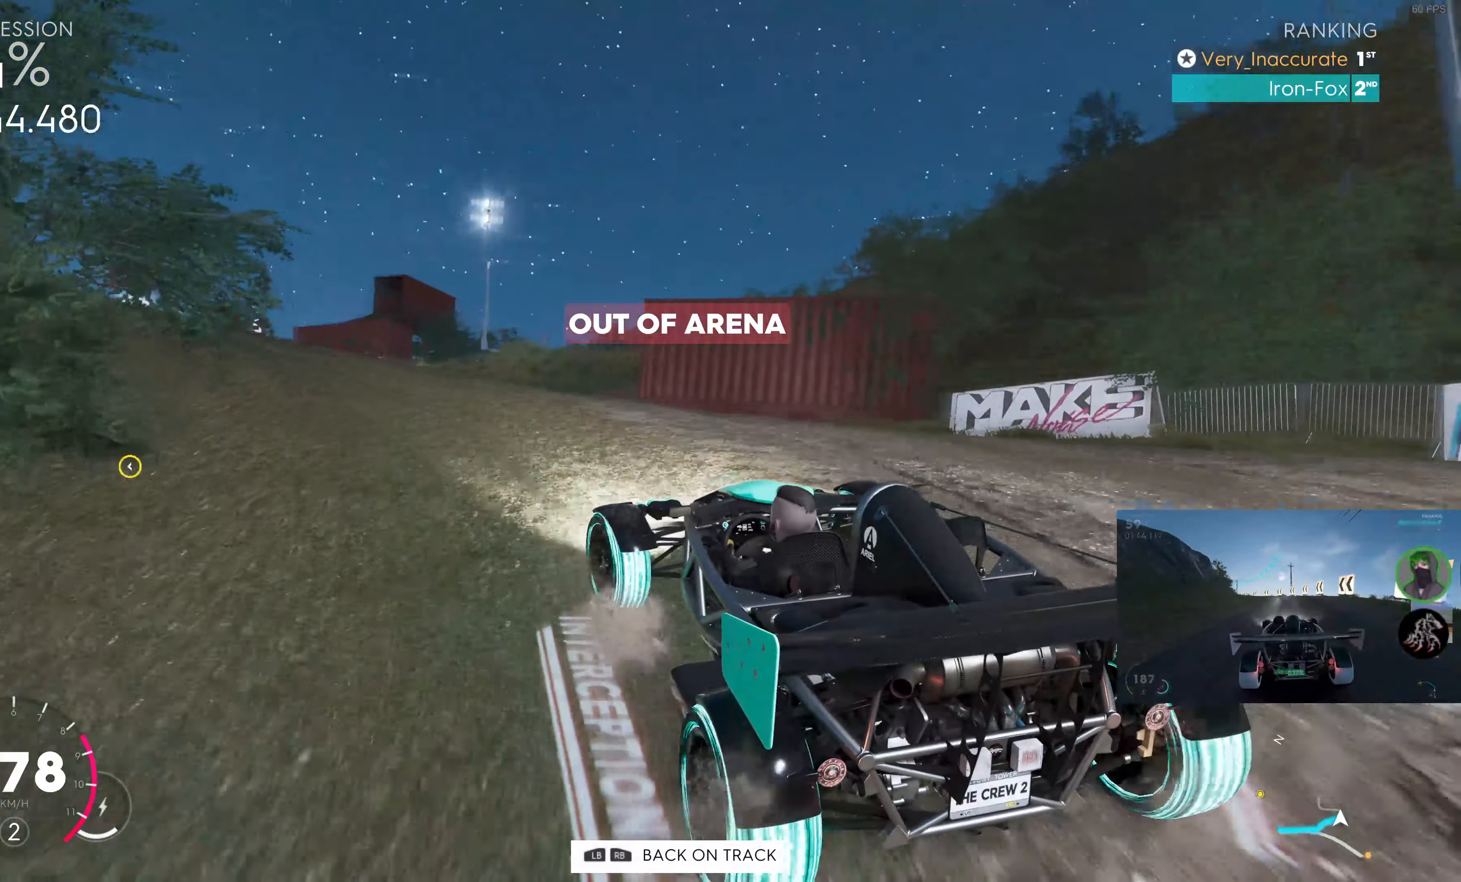
{"buttons": [], "left_stick": "up-right", "right_stick": "center", "events": [[67, "R2", "up"], [67, "left_stick", "up-left"], [200, "R2", "down"], [383, "left_stick", "up-right"], [400, "R2", "up"]]}
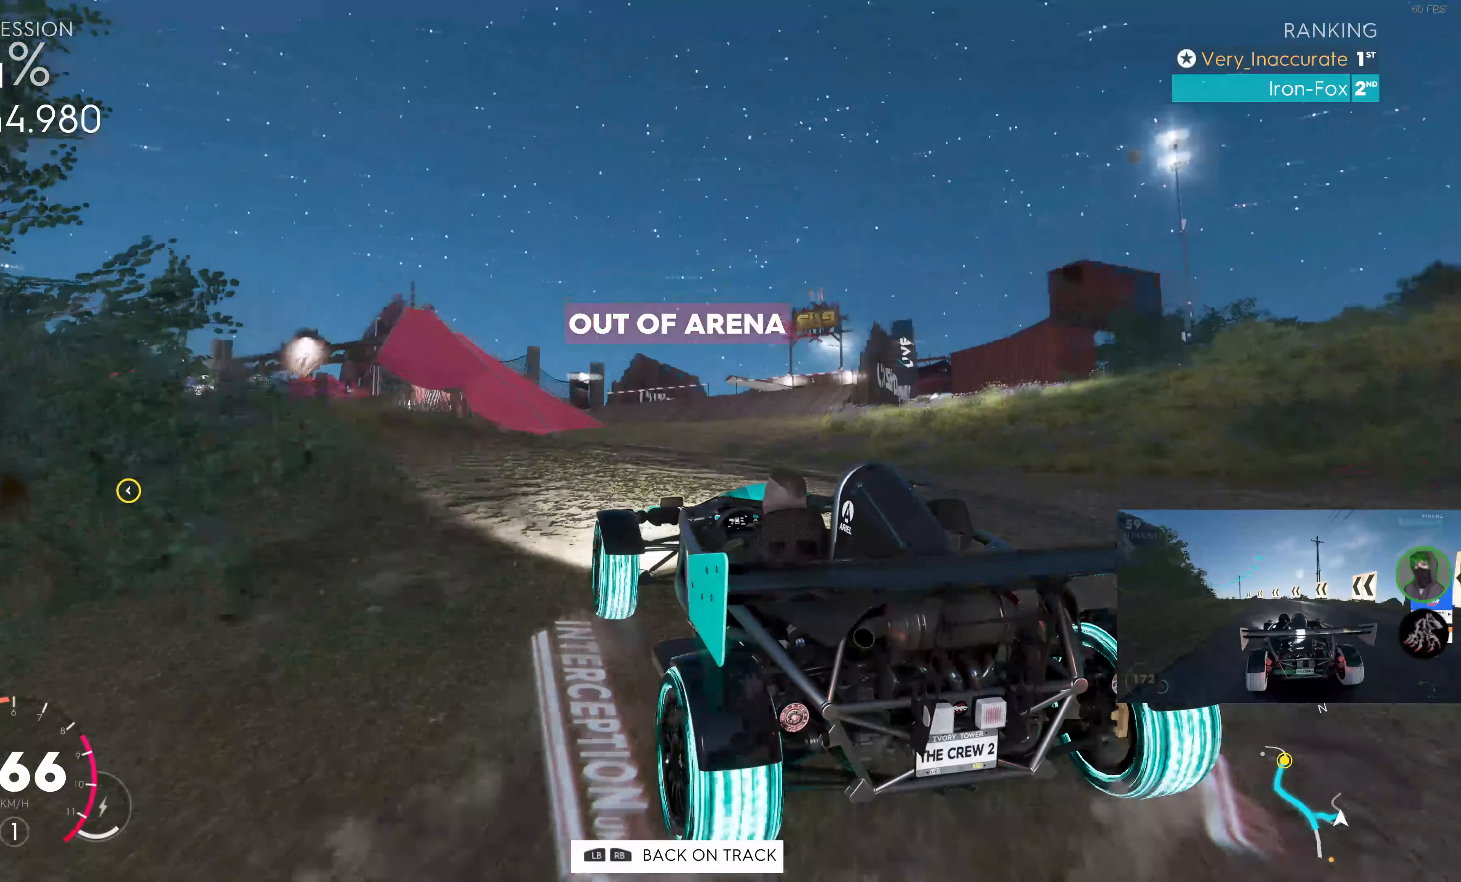
{"buttons": [], "left_stick": "center", "right_stick": "center", "events": [[16, "R2", "down"], [350, "R2", "up"], [383, "left_stick", "center"]]}
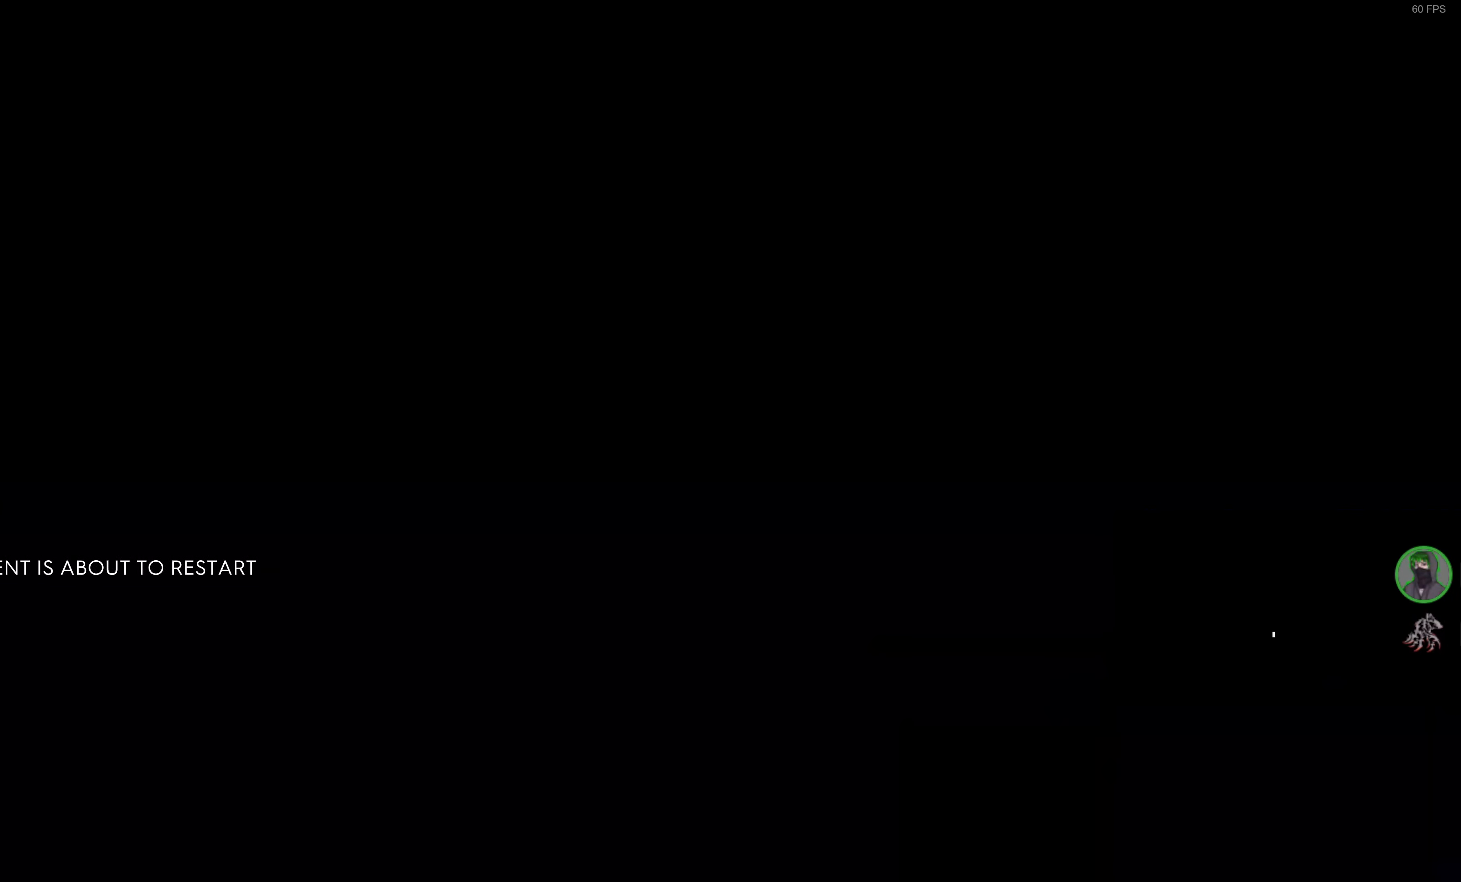
{"buttons": ["R2"], "left_stick": "center", "right_stick": "center", "events": [[233, "R2", "down"]]}
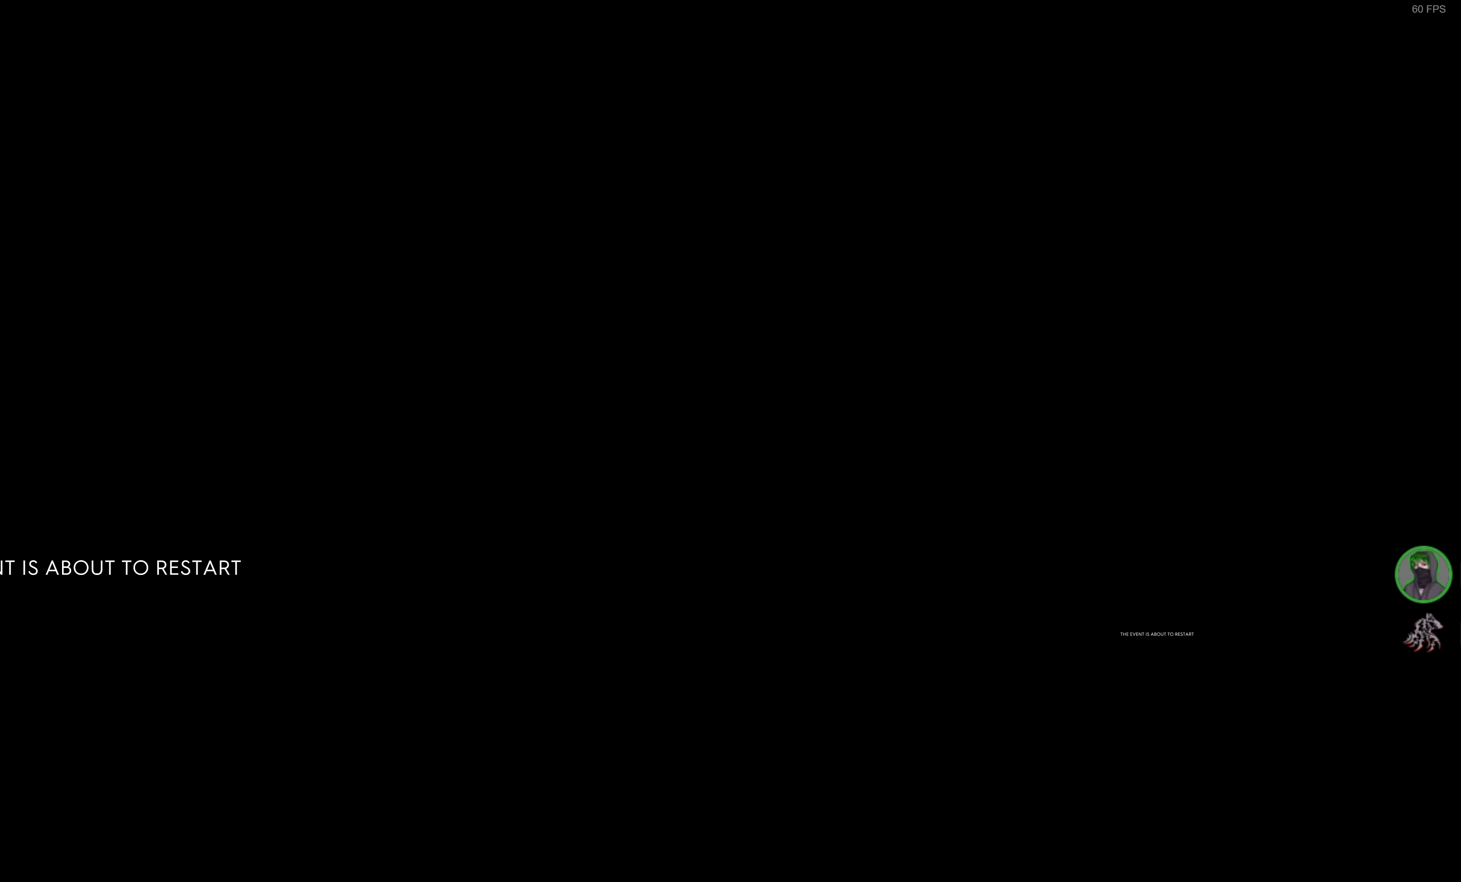
{"buttons": ["R2"], "left_stick": "center", "right_stick": "center", "events": []}
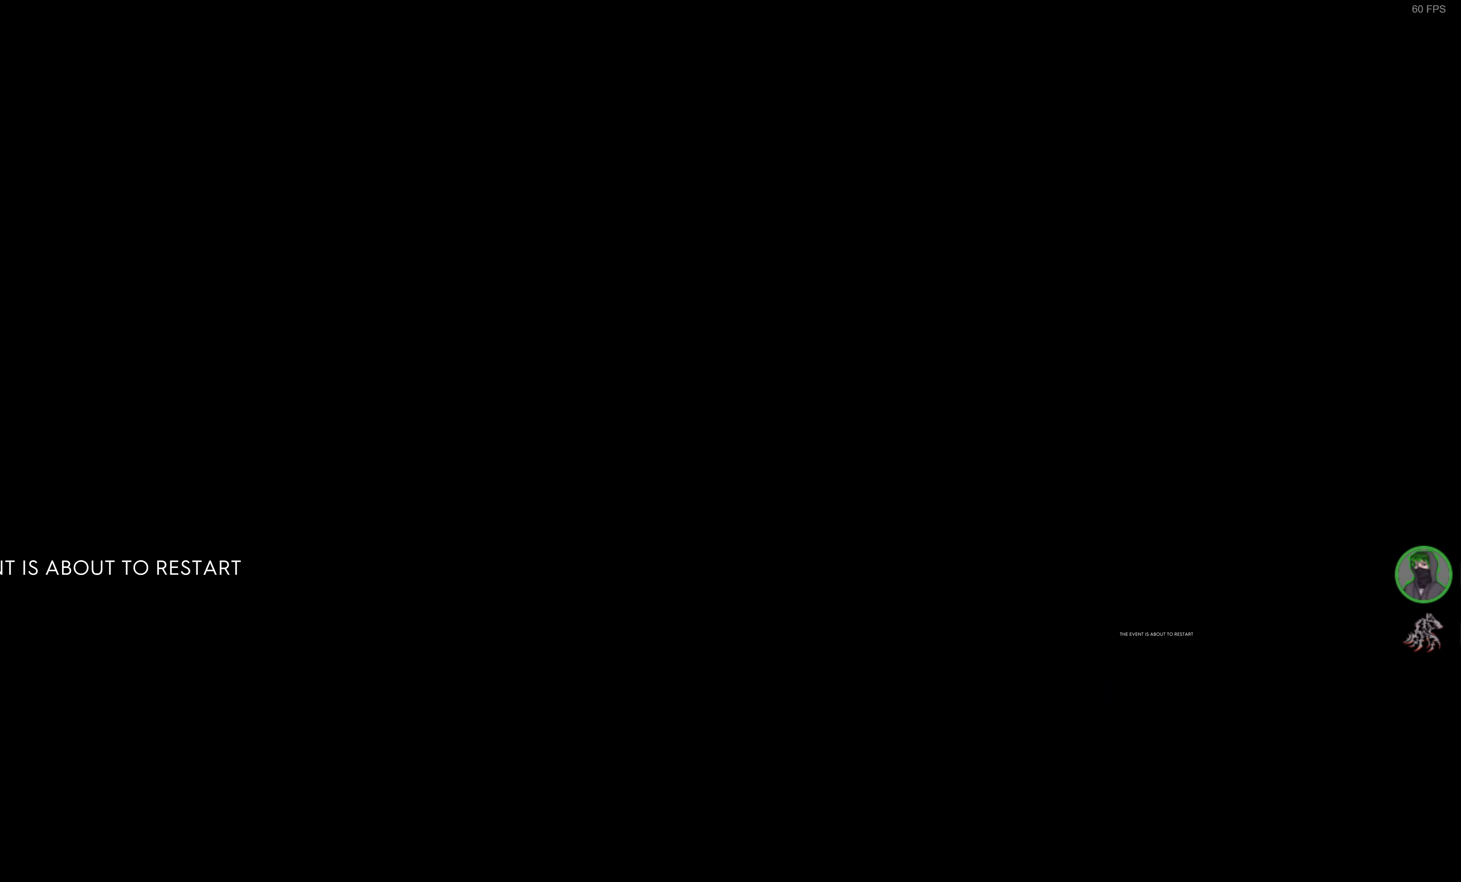
{"buttons": ["R2"], "left_stick": "center", "right_stick": "center", "events": []}
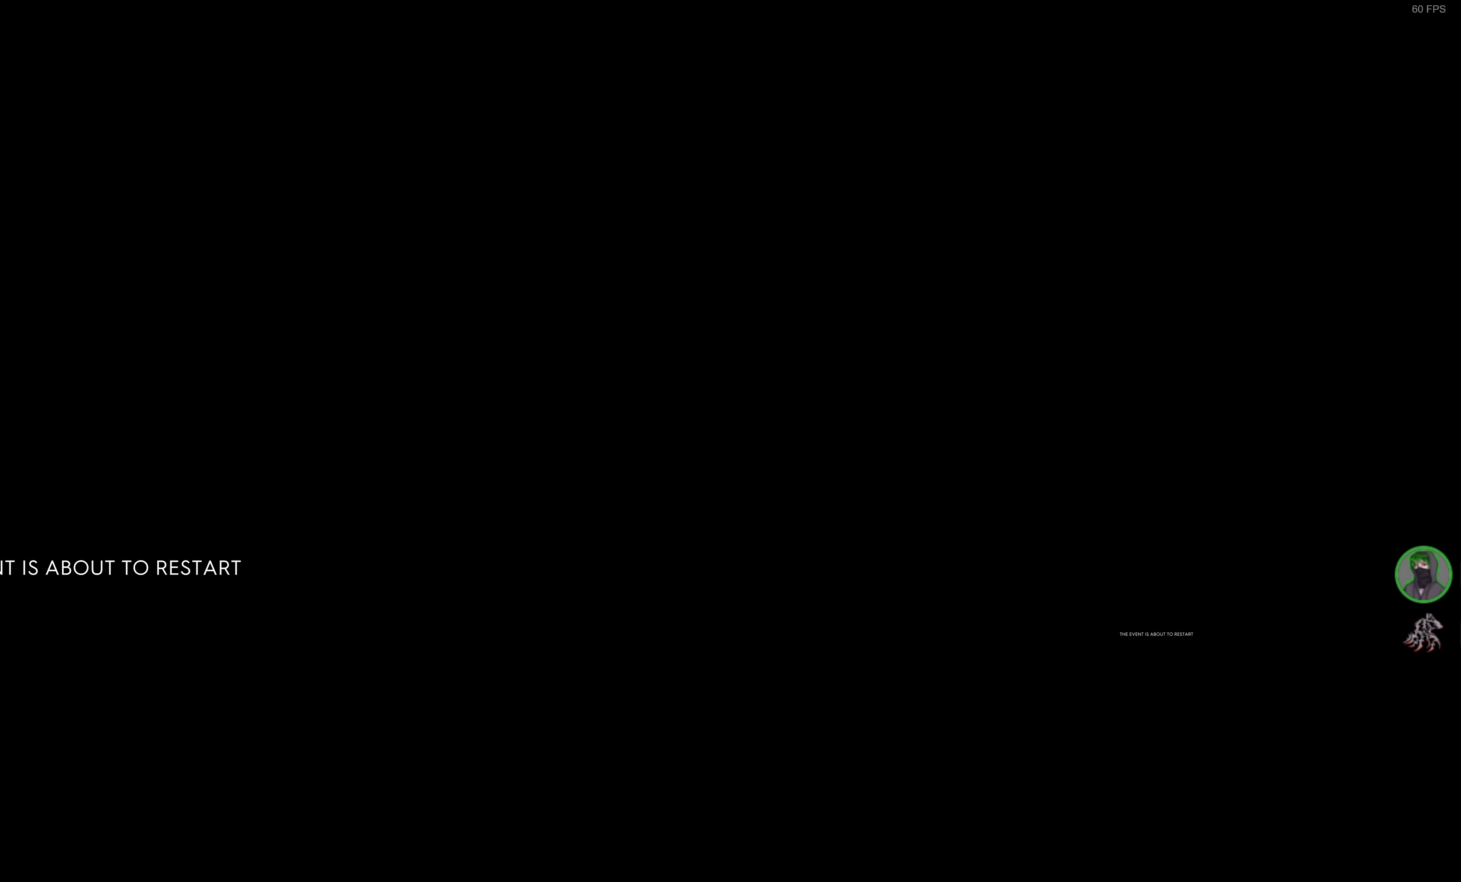
{"buttons": ["R2"], "left_stick": "center", "right_stick": "center", "events": []}
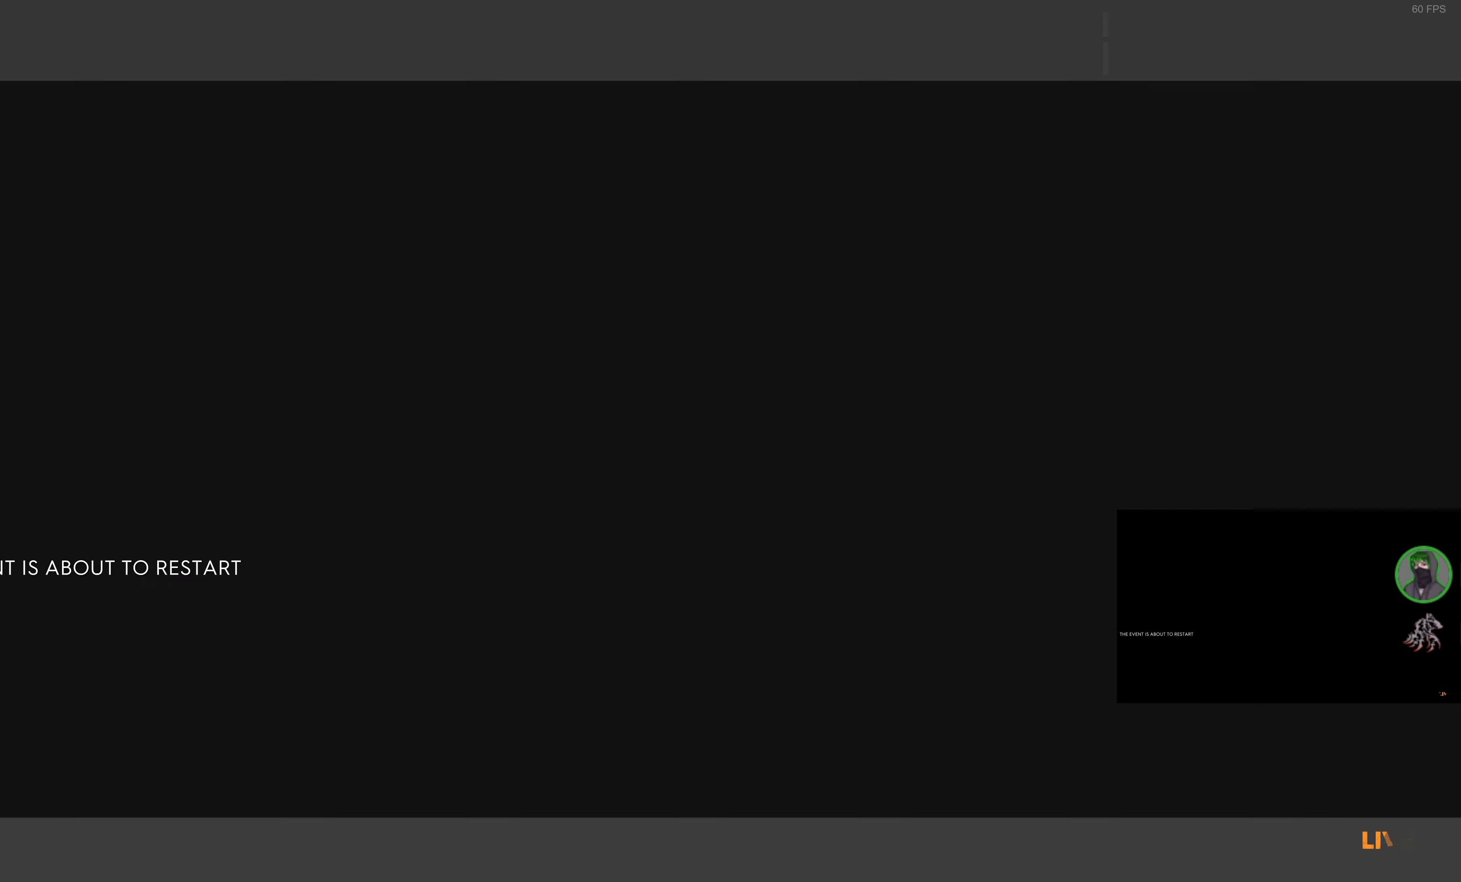
{"buttons": [], "left_stick": "center", "right_stick": "center", "events": [[400, "R2", "up"]]}
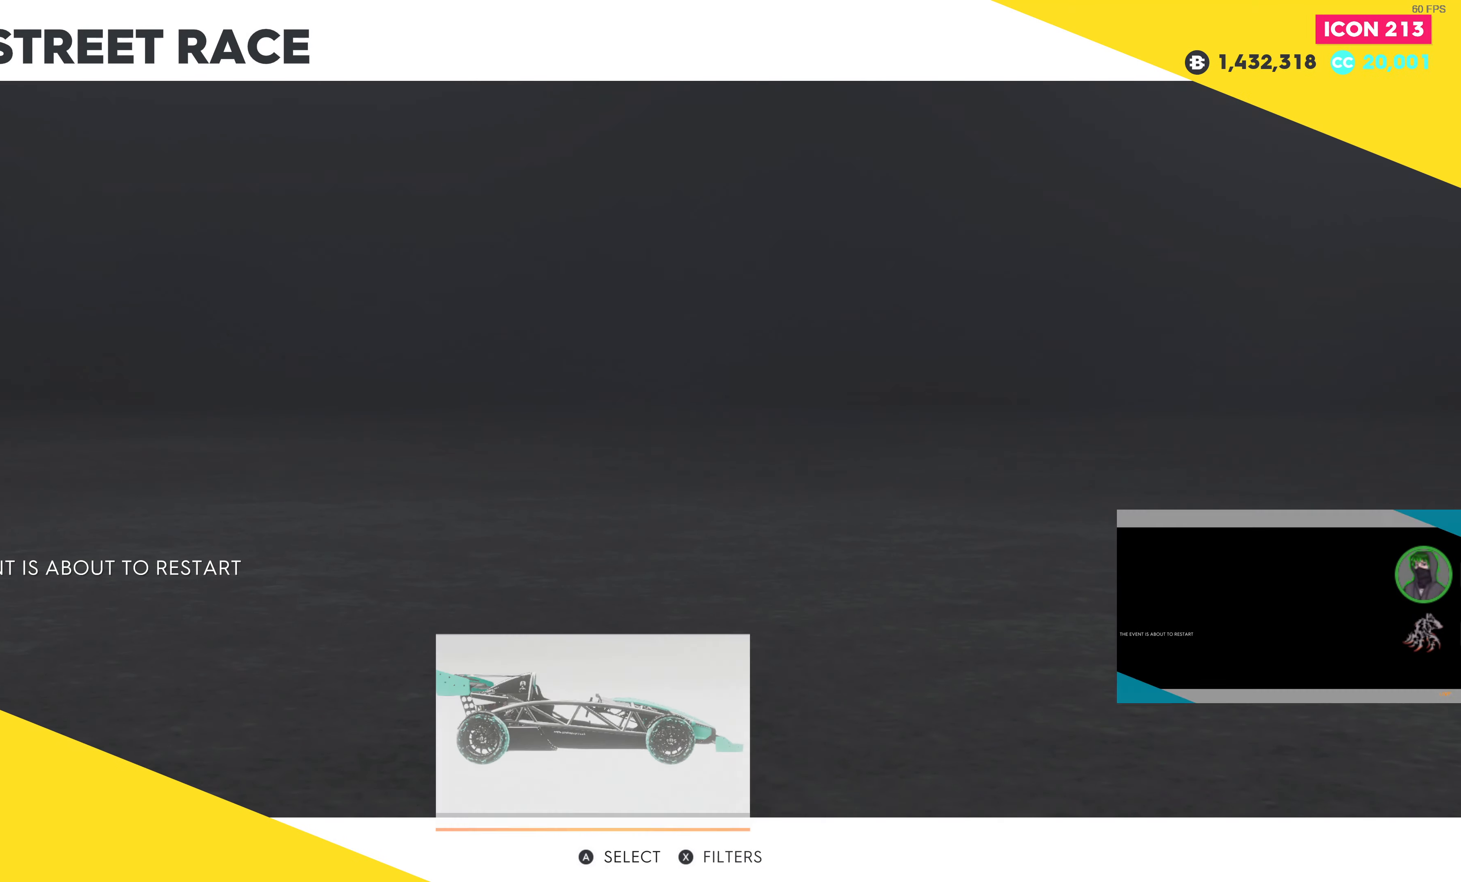
{"buttons": ["CROSS"], "left_stick": "center", "right_stick": "center", "events": [[483, "CROSS", "down"]]}
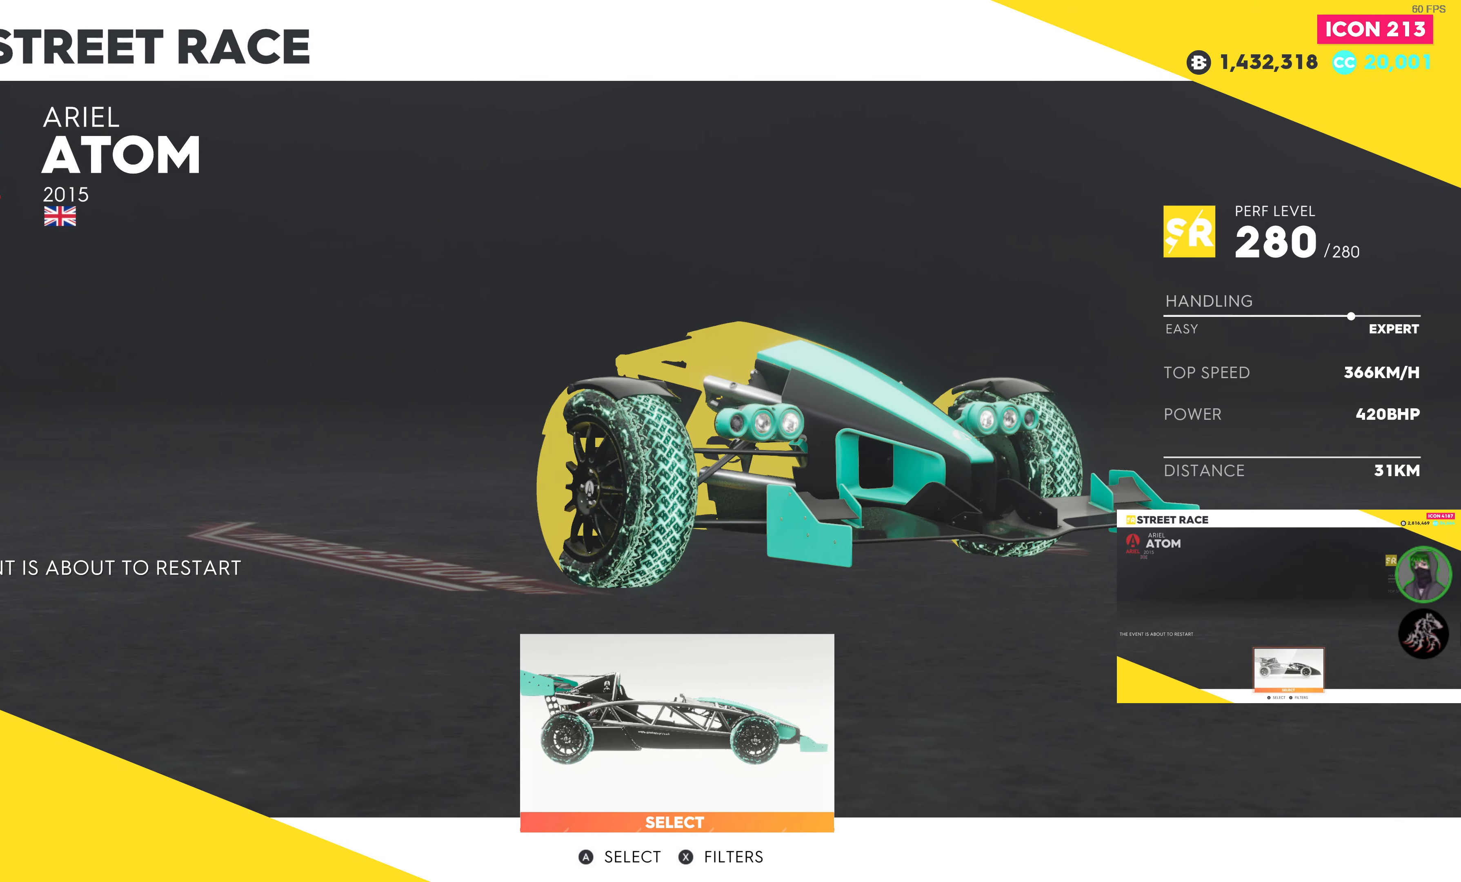
{"buttons": [], "left_stick": "center", "right_stick": "center", "events": [[100, "CROSS", "up"]]}
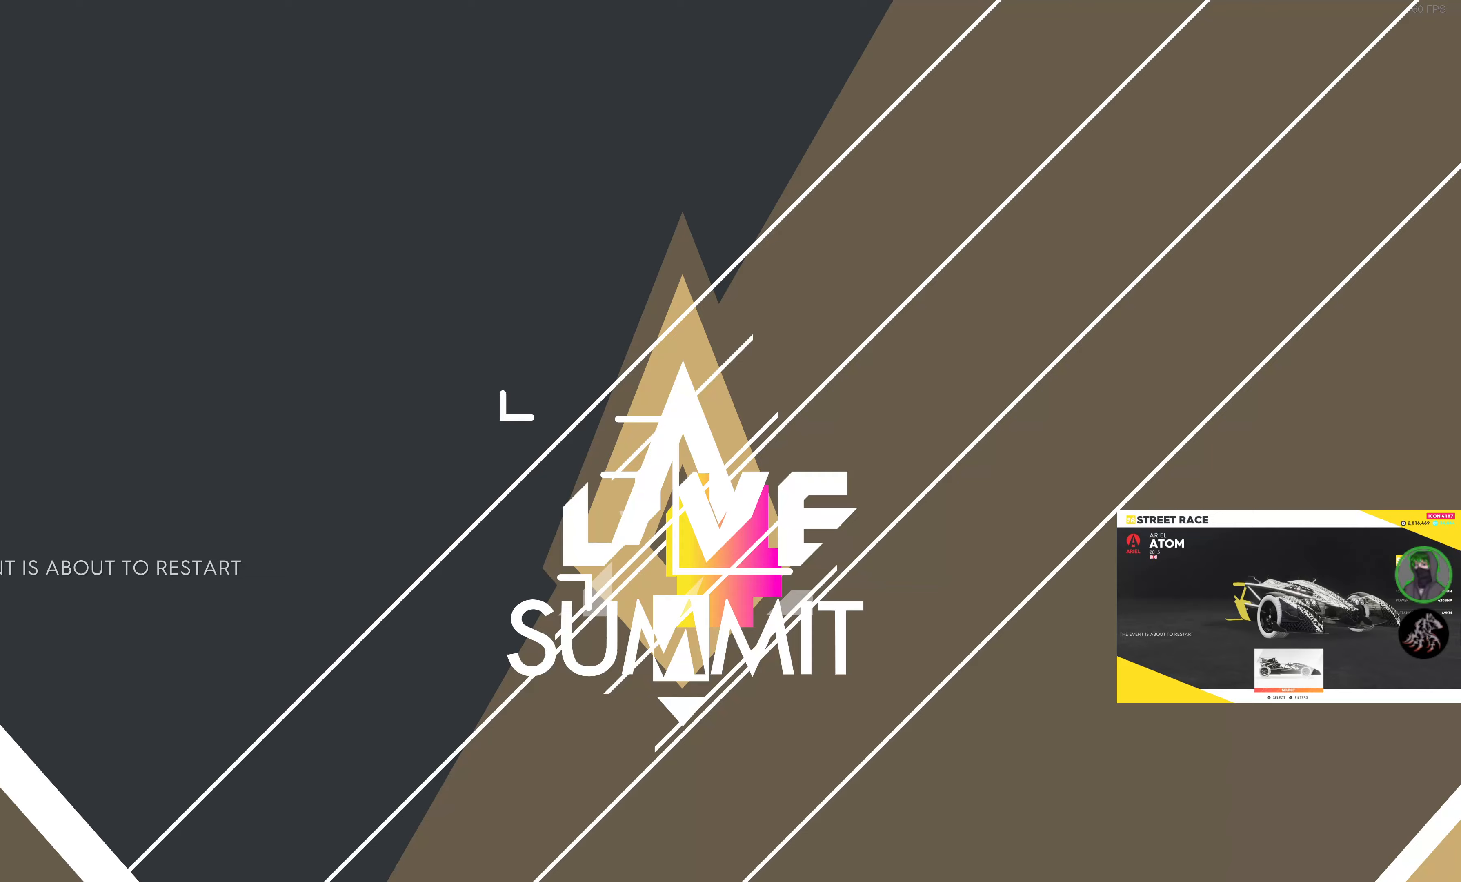
{"buttons": [], "left_stick": "center", "right_stick": "center", "events": []}
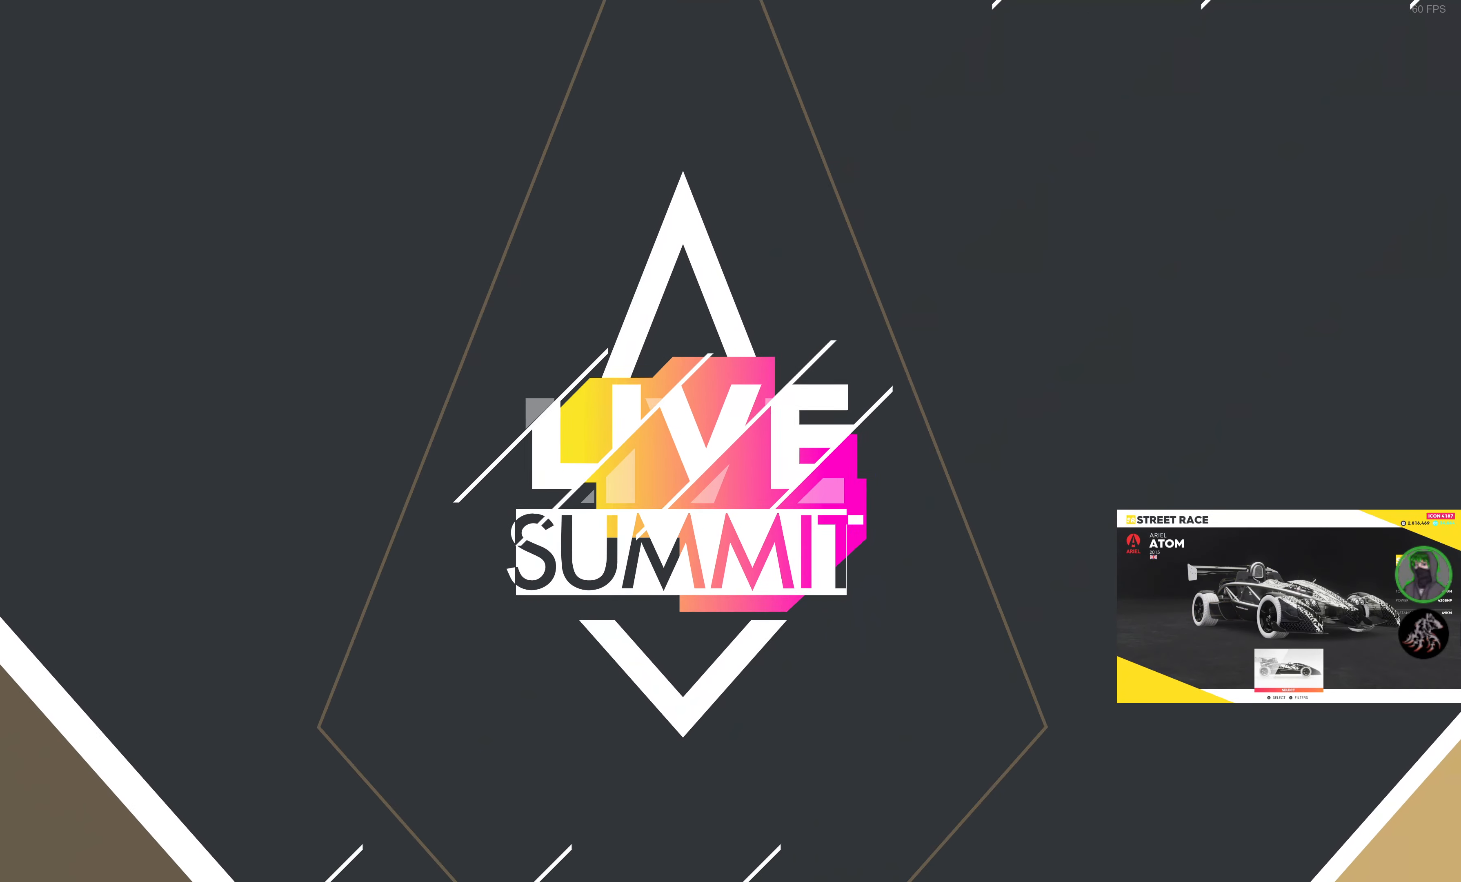
{"buttons": [], "left_stick": "center", "right_stick": "center", "events": []}
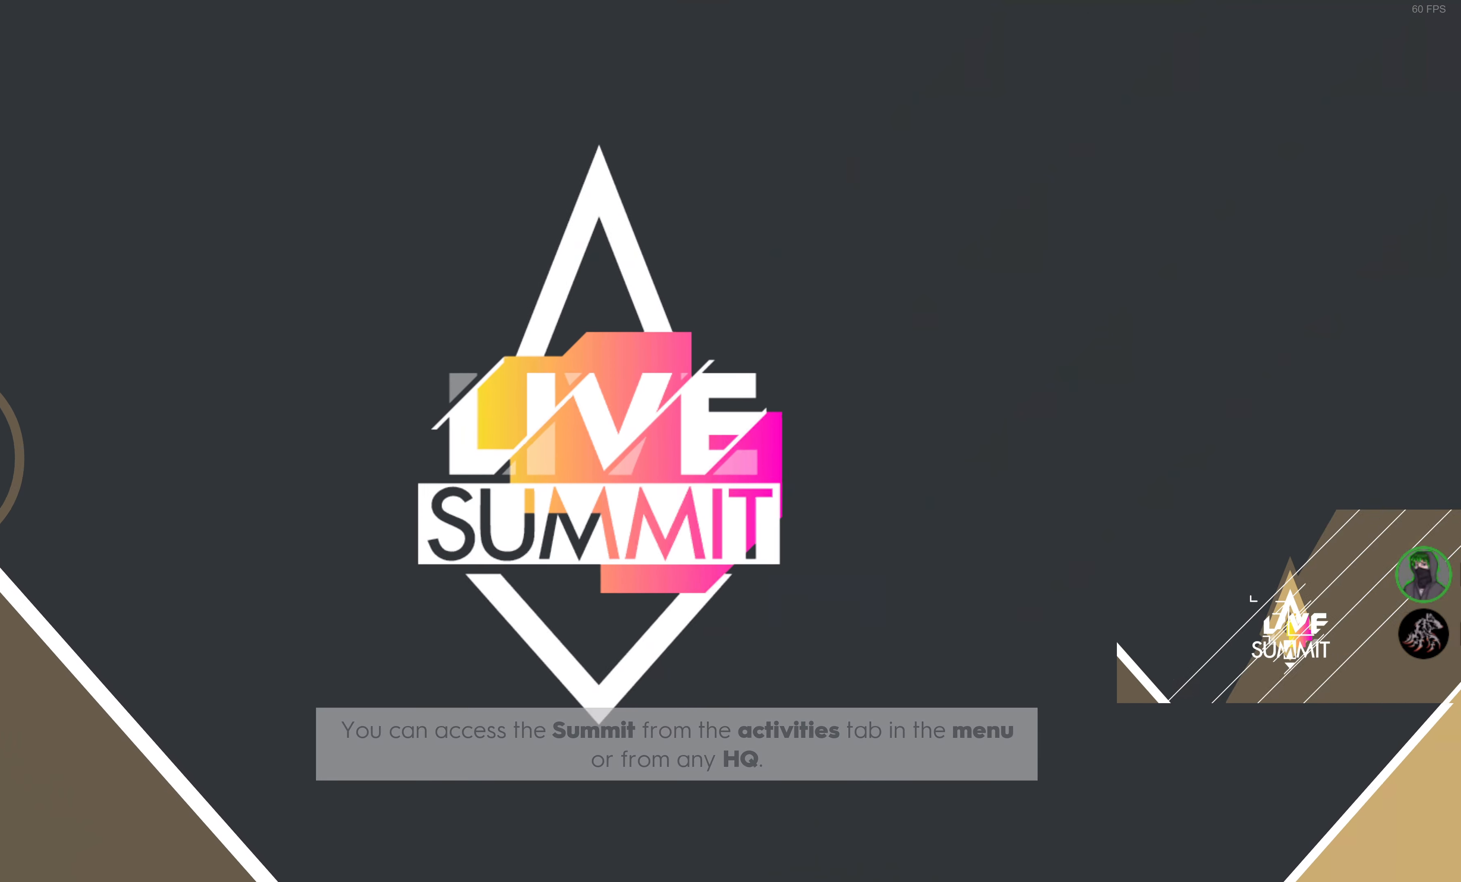
{"buttons": [], "left_stick": "center", "right_stick": "center", "events": [[283, "L1", "down"], [417, "L1", "up"]]}
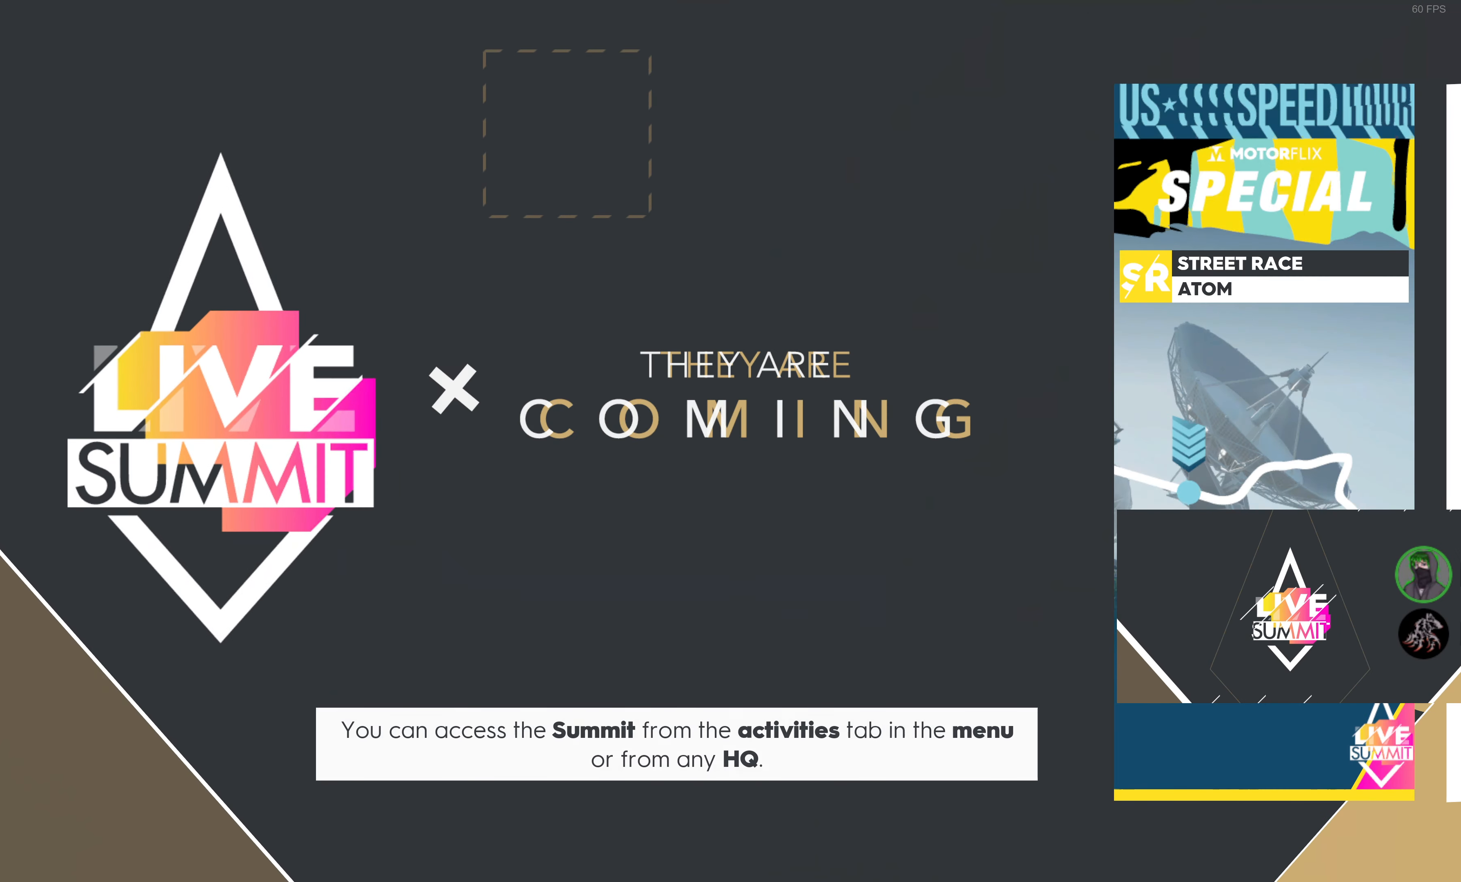
{"buttons": [], "left_stick": "center", "right_stick": "center", "events": []}
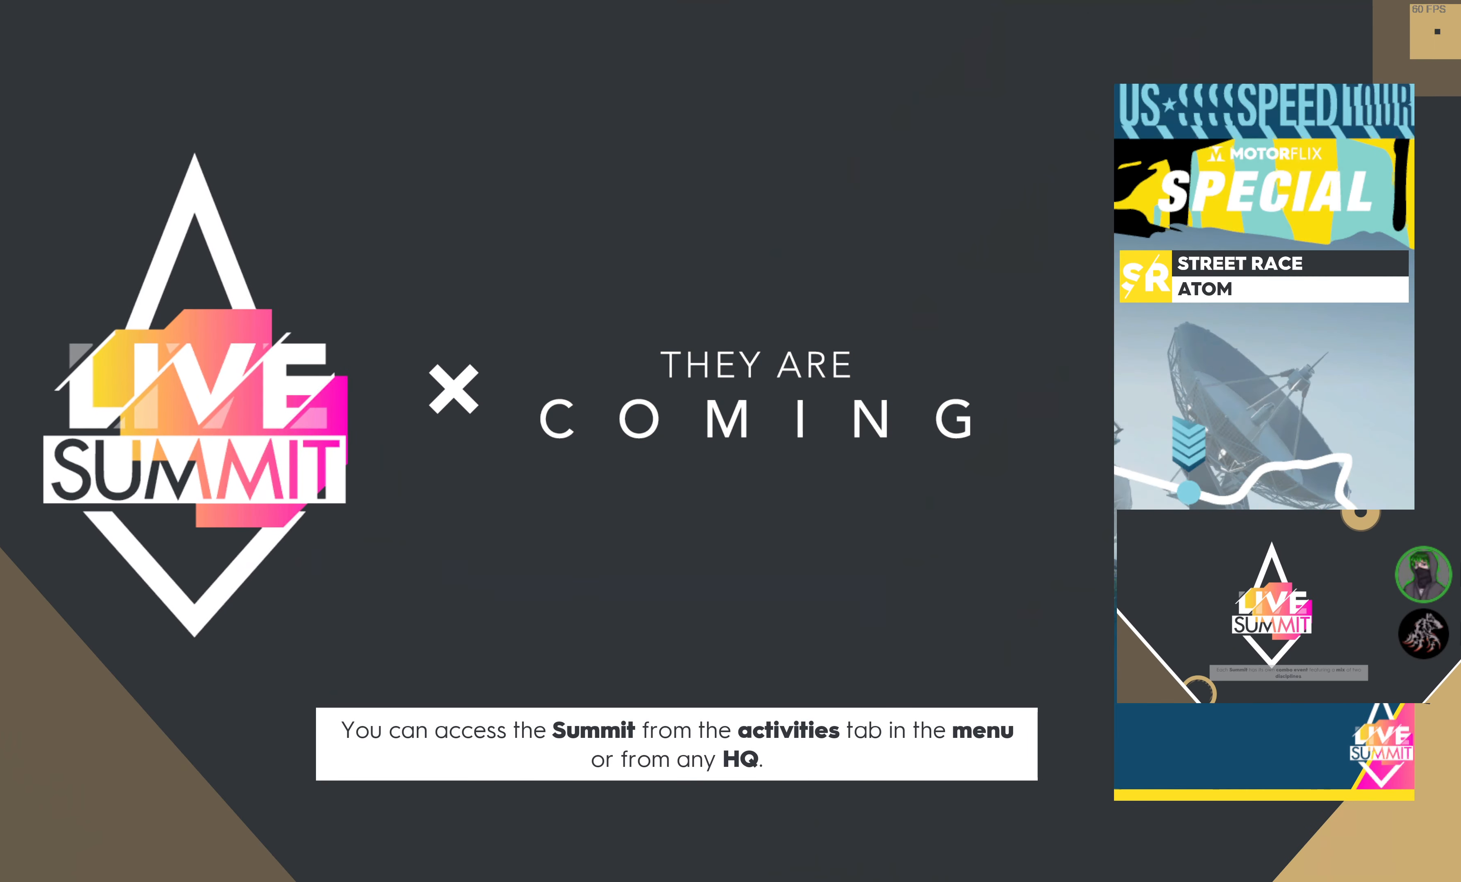
{"buttons": [], "left_stick": "center", "right_stick": "center", "events": []}
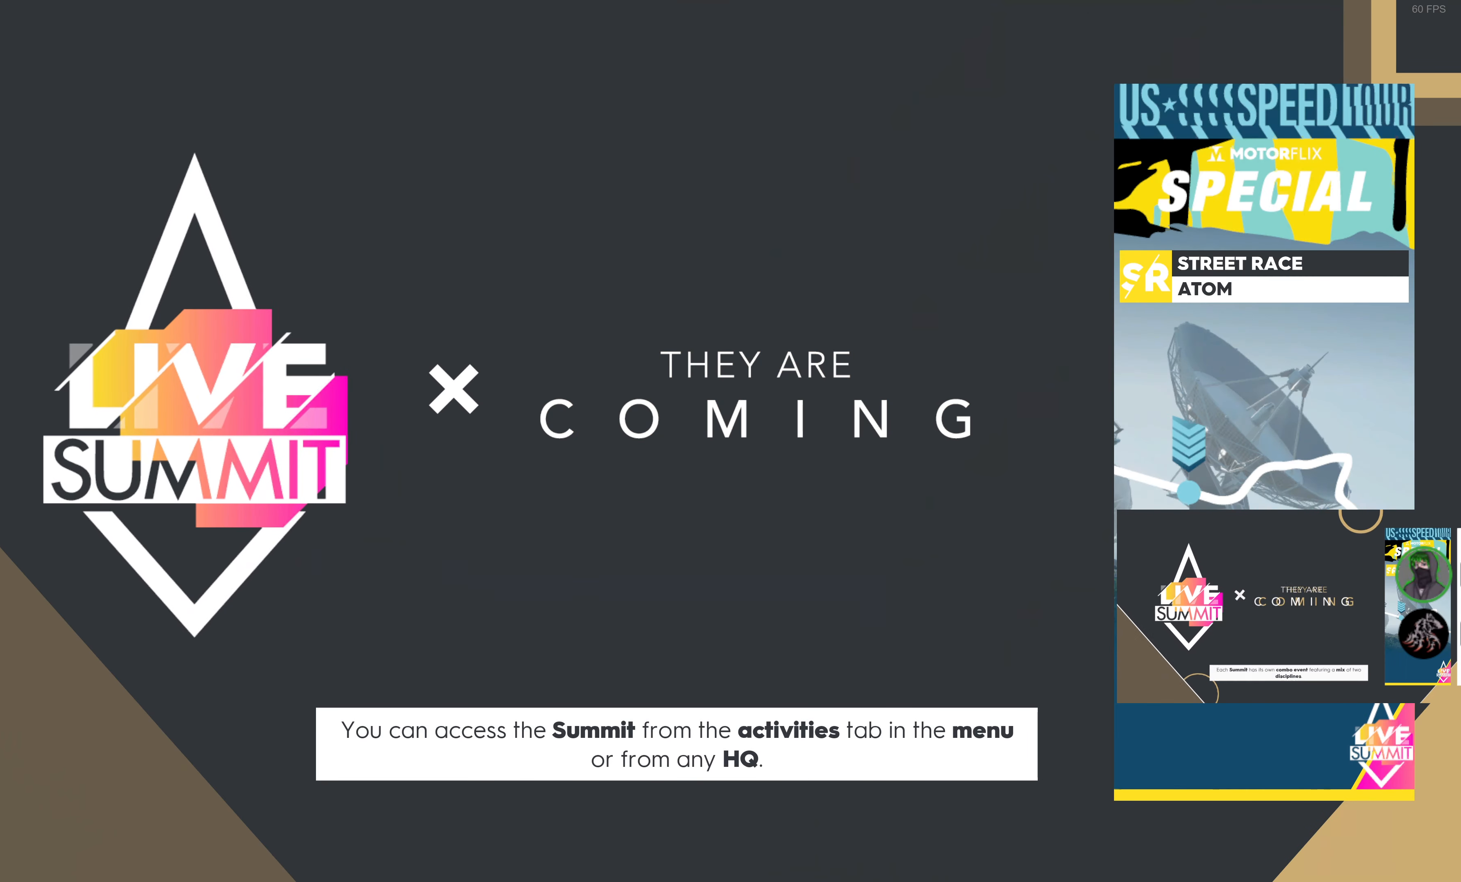
{"buttons": [], "left_stick": "center", "right_stick": "center", "events": []}
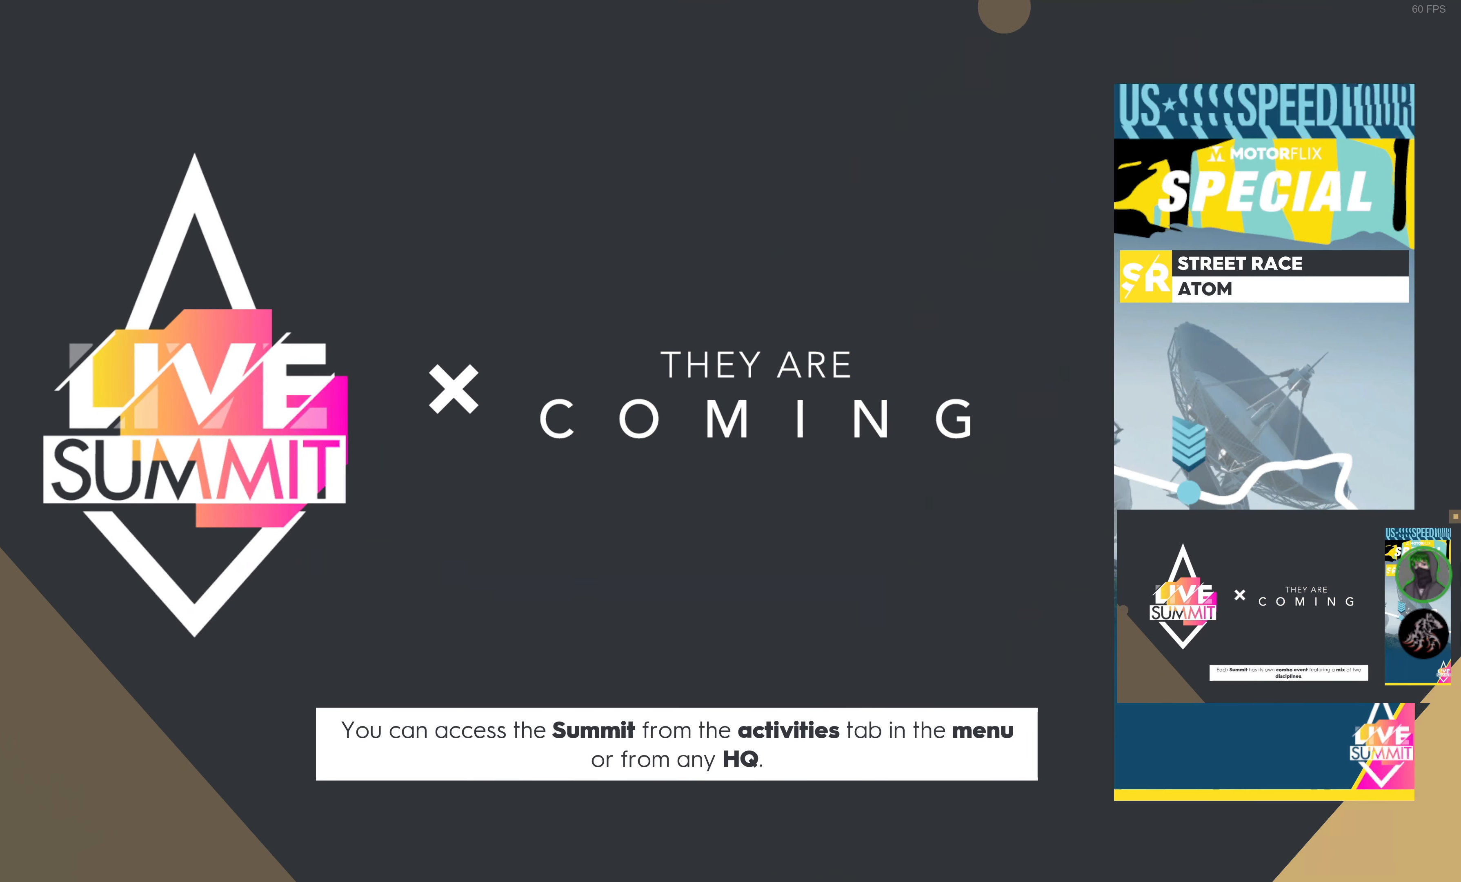
{"buttons": [], "left_stick": "center", "right_stick": "center", "events": []}